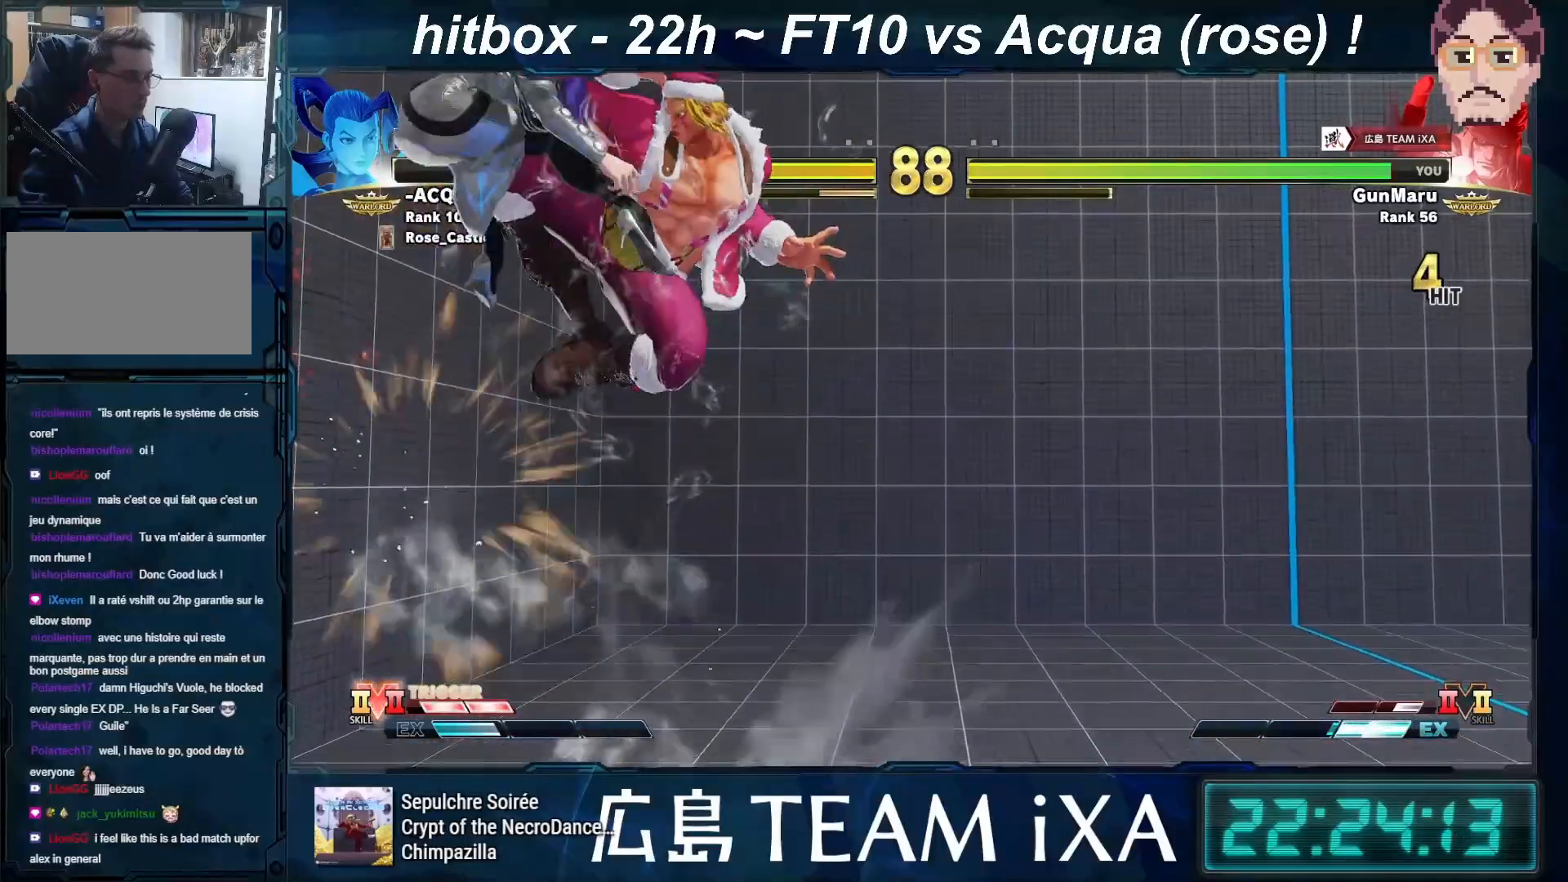
Gameplay with a controller (arcade stick); each line is a JSON object with the inputs held at the frame after it. "events" lists button and stick changes between this image and that frame as [ms after this image, input, new state], when the widget could be followed in between. Not read: L3 R3 START.
{"buttons": [], "left_stick": "center", "events": [[33, "left_stick", "right"], [100, "left_stick", "down"], [167, "left_stick", "left"], [233, "left_stick", "center"]]}
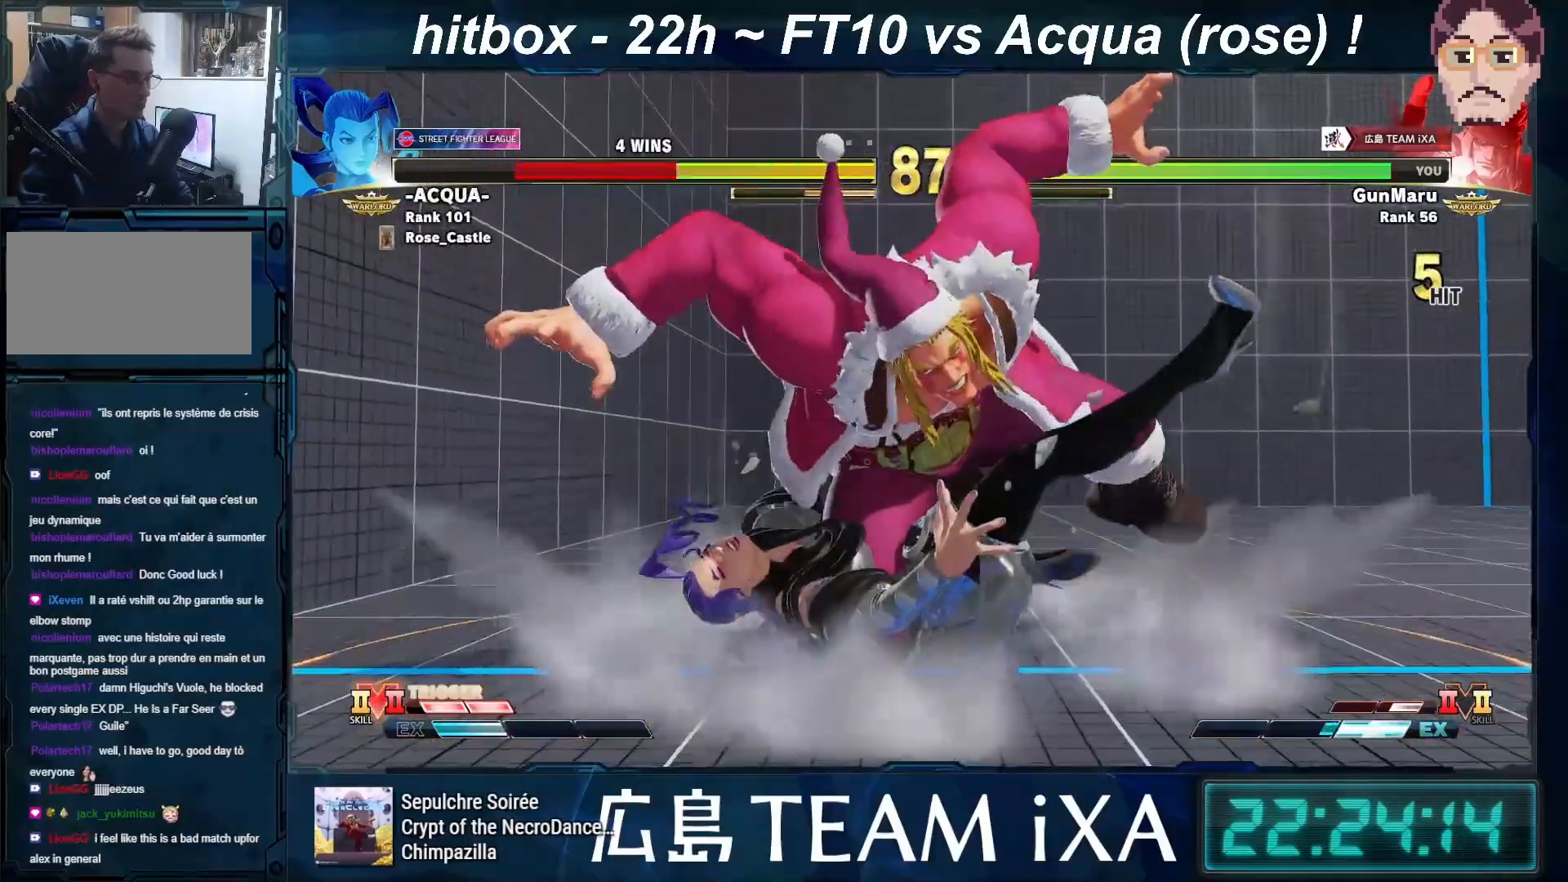
{"buttons": [], "left_stick": "left", "events": [[483, "left_stick", "left"]]}
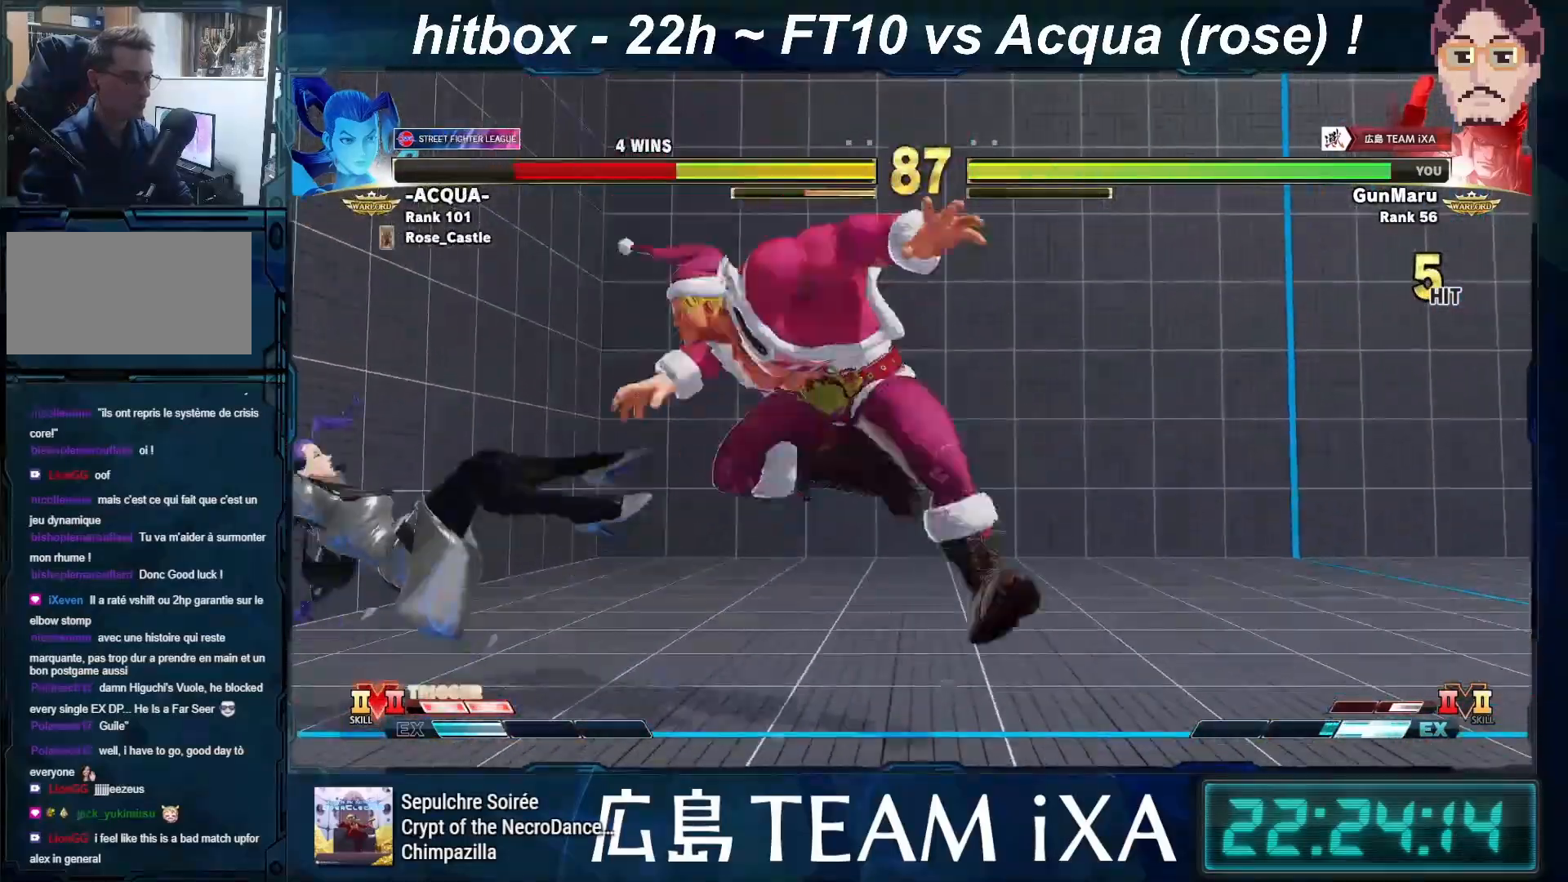
{"buttons": [], "left_stick": "right", "events": [[67, "left_stick", "center"], [133, "left_stick", "left"], [317, "left_stick", "down"], [400, "left_stick", "right"], [483, "R1", "down"], [500, "R1", "up"]]}
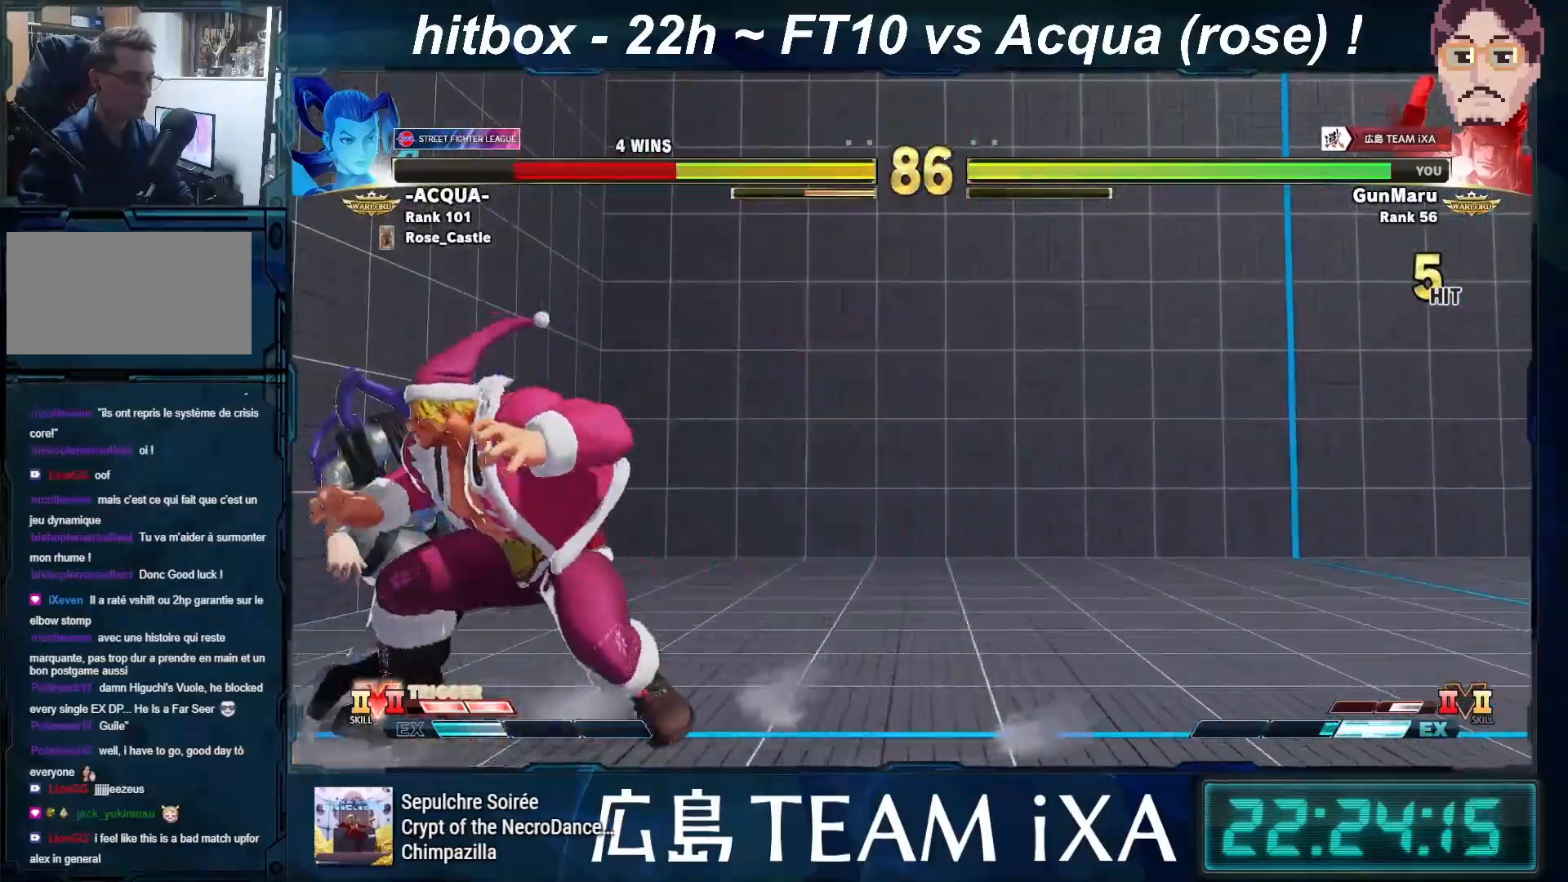
{"buttons": ["R1"], "left_stick": "down-left", "events": [[33, "R1", "down"], [67, "R1", "up"], [233, "R1", "down"], [233, "TRIANGLE", "down"], [250, "SQUARE", "down"], [317, "left_stick", "down-right"], [333, "R1", "up"], [333, "SQUARE", "up"], [367, "TRIANGLE", "up"], [433, "left_stick", "down-left"], [500, "R1", "down"]]}
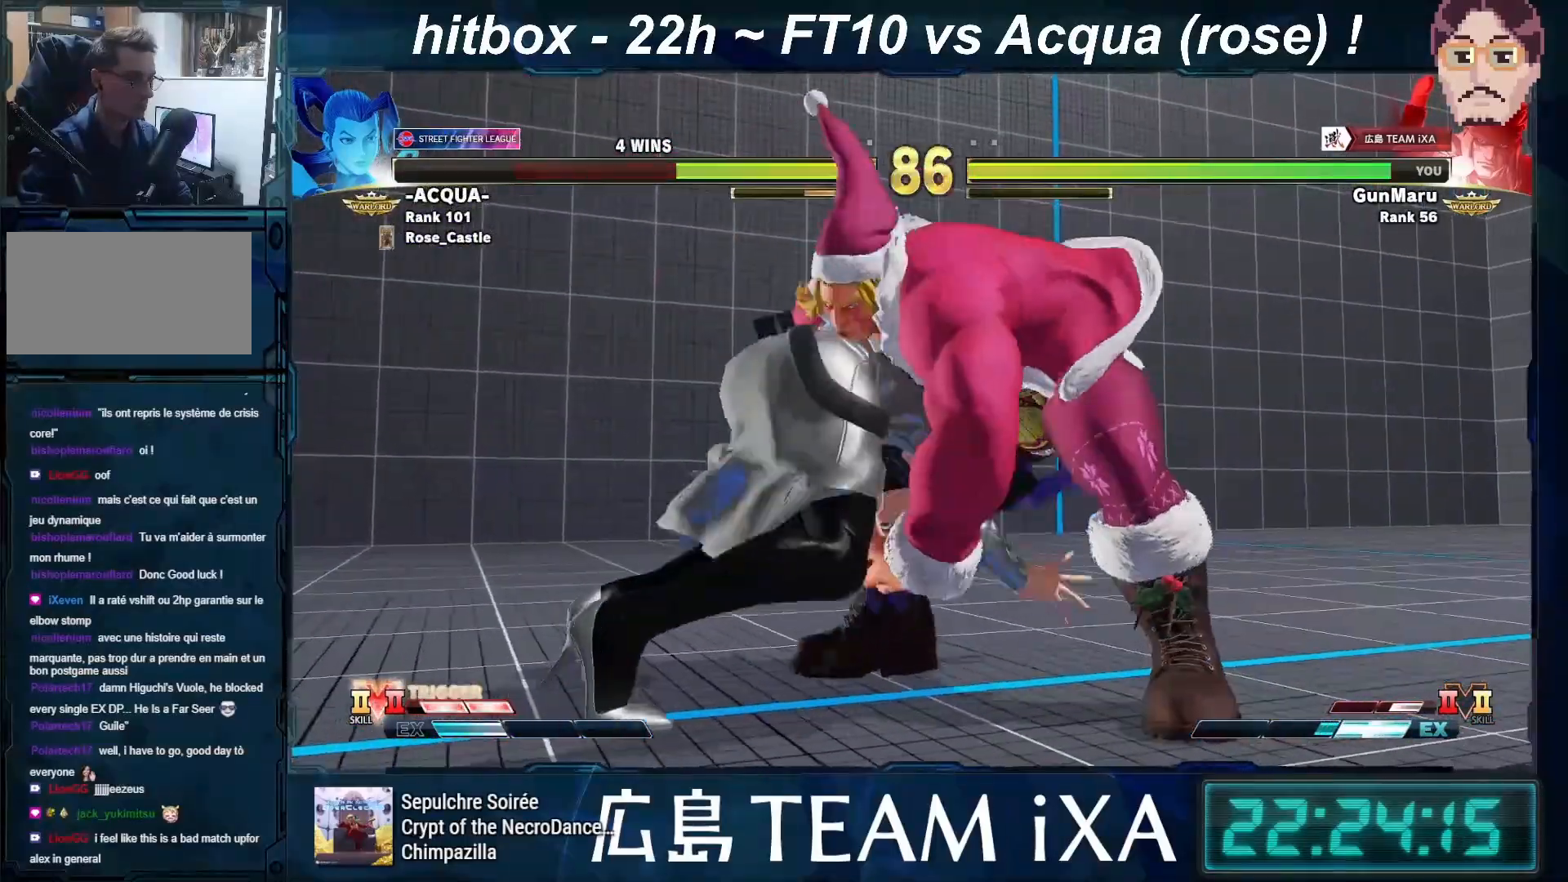
{"buttons": ["SQUARE"], "left_stick": "down", "events": [[33, "SQUARE", "down"], [33, "TRIANGLE", "down"], [67, "left_stick", "right"], [117, "R1", "up"], [117, "SQUARE", "up"], [117, "TRIANGLE", "up"], [200, "R1", "down"], [200, "TRIANGLE", "down"], [200, "left_stick", "down"], [283, "R1", "up"], [300, "TRIANGLE", "up"], [333, "left_stick", "right"], [417, "R1", "down"], [417, "TRIANGLE", "down"], [417, "left_stick", "down"], [467, "R1", "up"], [500, "SQUARE", "down"], [500, "TRIANGLE", "up"]]}
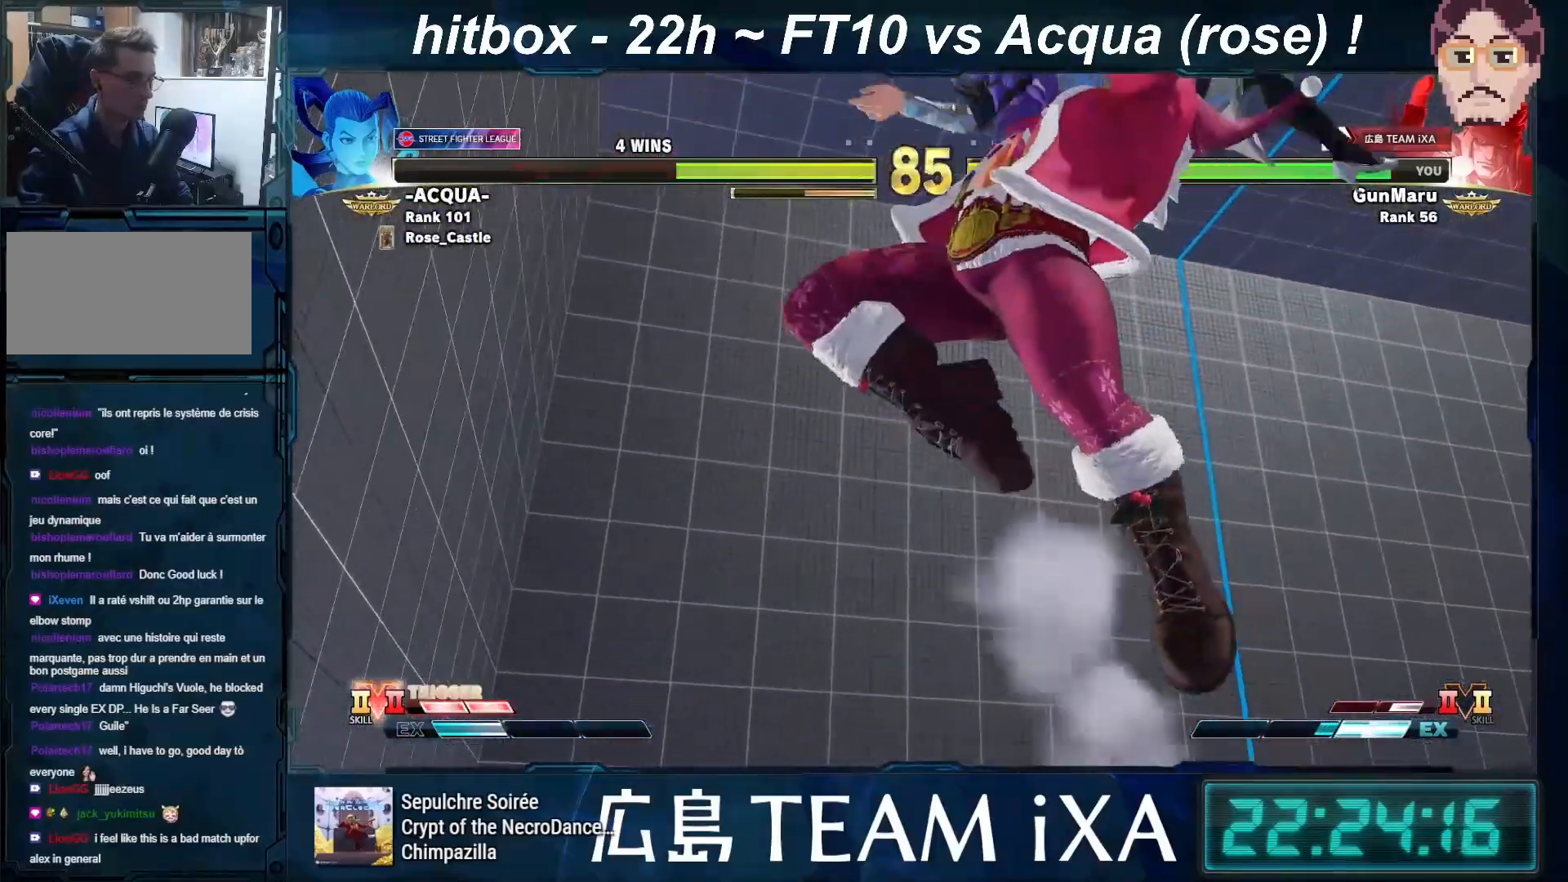
{"buttons": ["TRIANGLE", "R1"], "left_stick": "center", "events": [[33, "SQUARE", "up"], [33, "left_stick", "right"], [100, "R1", "down"], [133, "TRIANGLE", "down"], [167, "left_stick", "down-left"], [183, "R1", "up"], [200, "TRIANGLE", "up"], [283, "left_stick", "center"], [333, "R1", "down"], [333, "SQUARE", "down"], [333, "TRIANGLE", "down"], [500, "SQUARE", "up"]]}
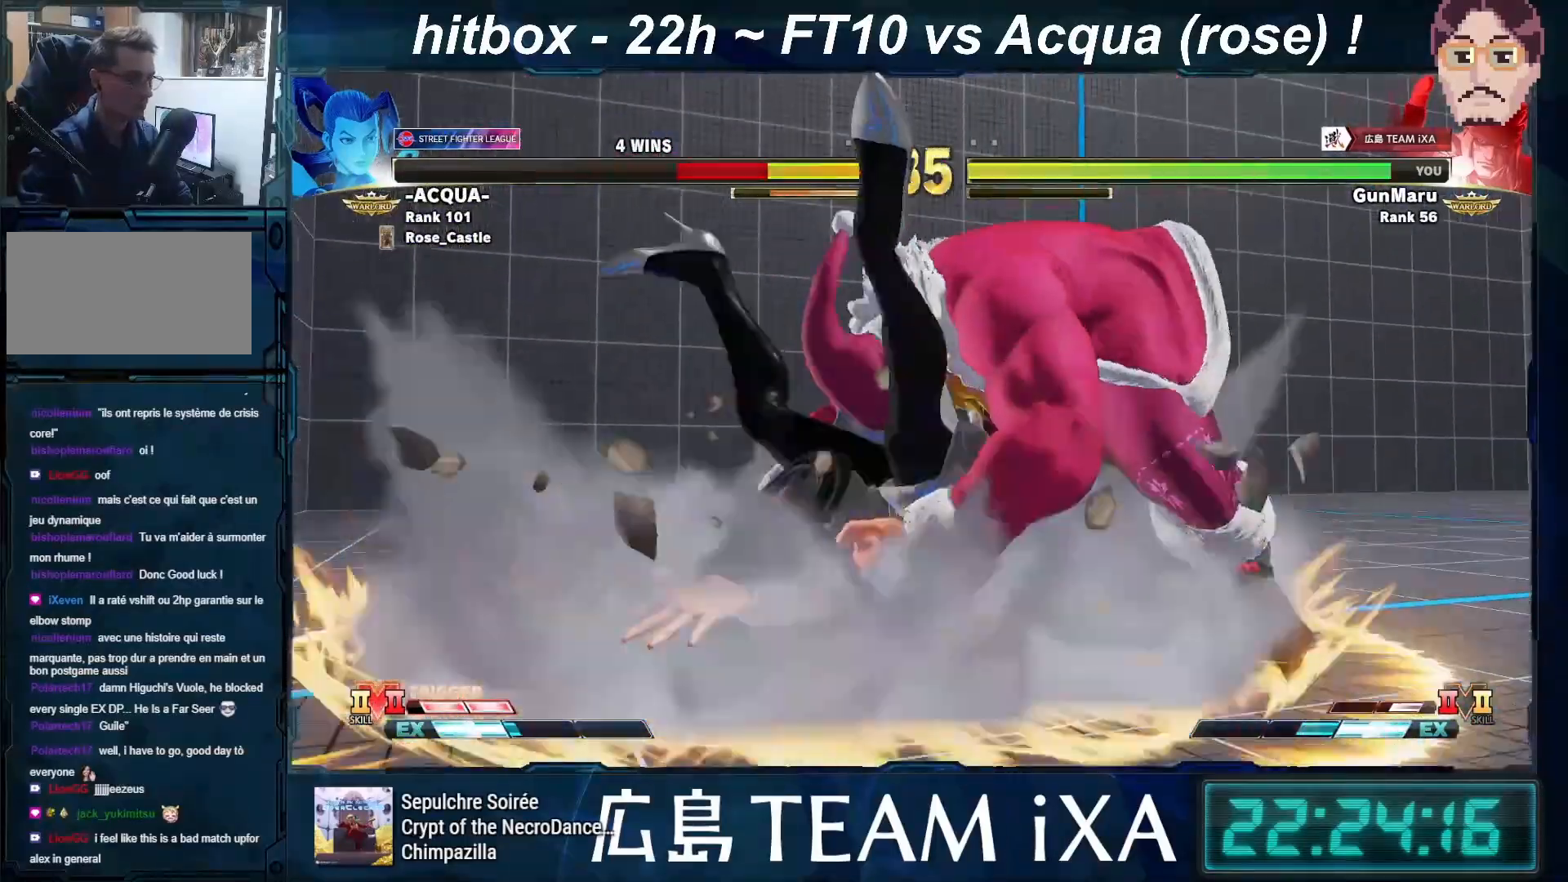
{"buttons": [], "left_stick": "center", "events": [[17, "TRIANGLE", "up"], [50, "R1", "up"]]}
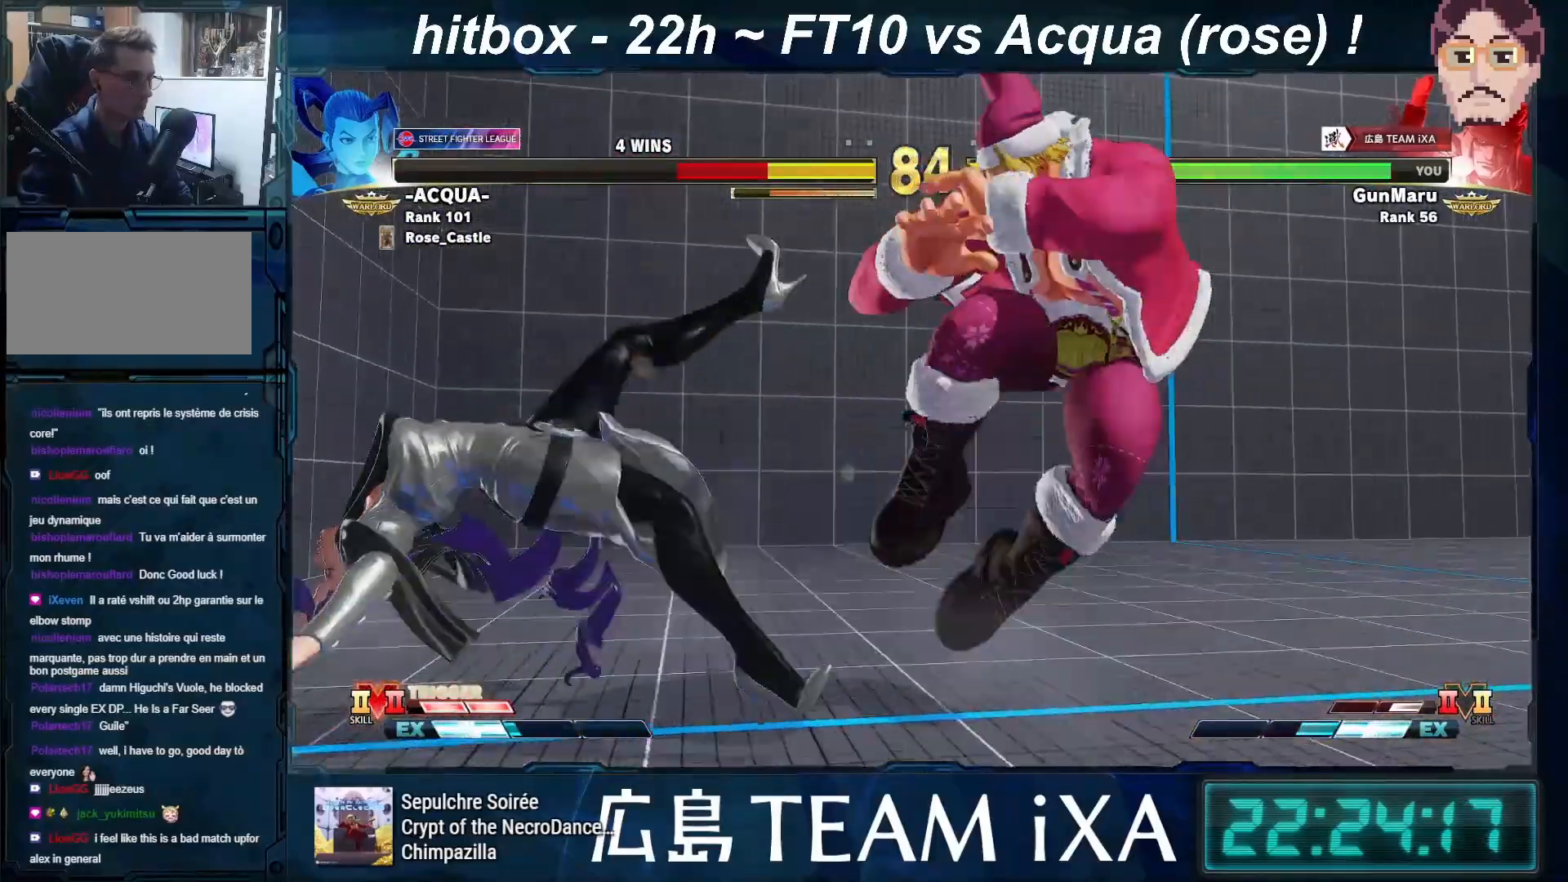
{"buttons": [], "left_stick": "left", "events": [[267, "left_stick", "right"], [433, "left_stick", "down-left"], [483, "left_stick", "left"]]}
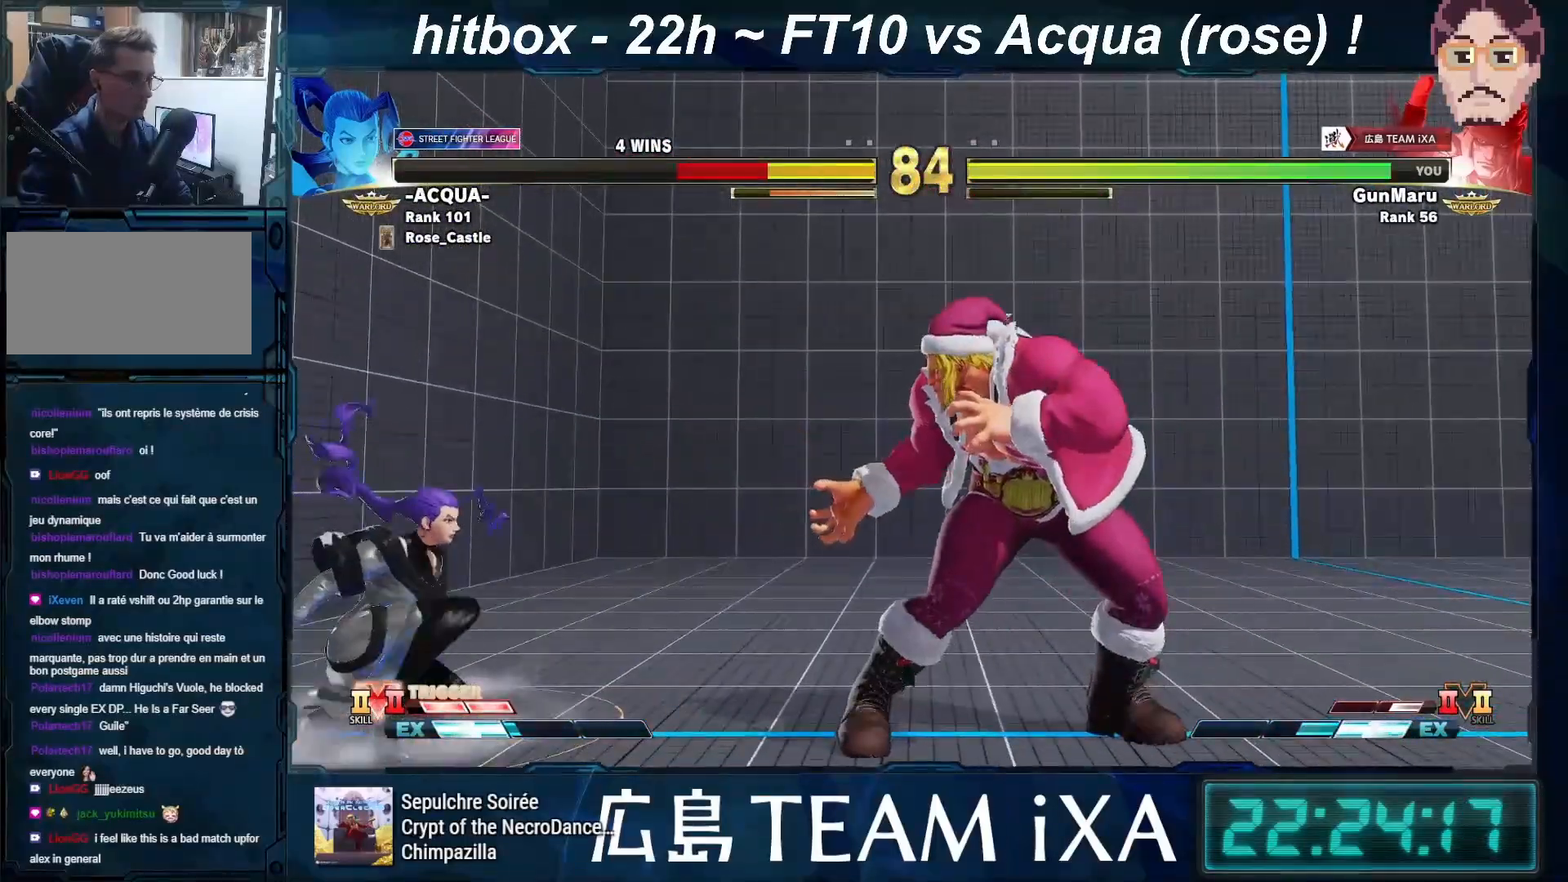
{"buttons": [], "left_stick": "center", "events": [[67, "R1", "down"], [100, "left_stick", "center"], [117, "R1", "up"], [150, "R1", "down"], [167, "R1", "up"]]}
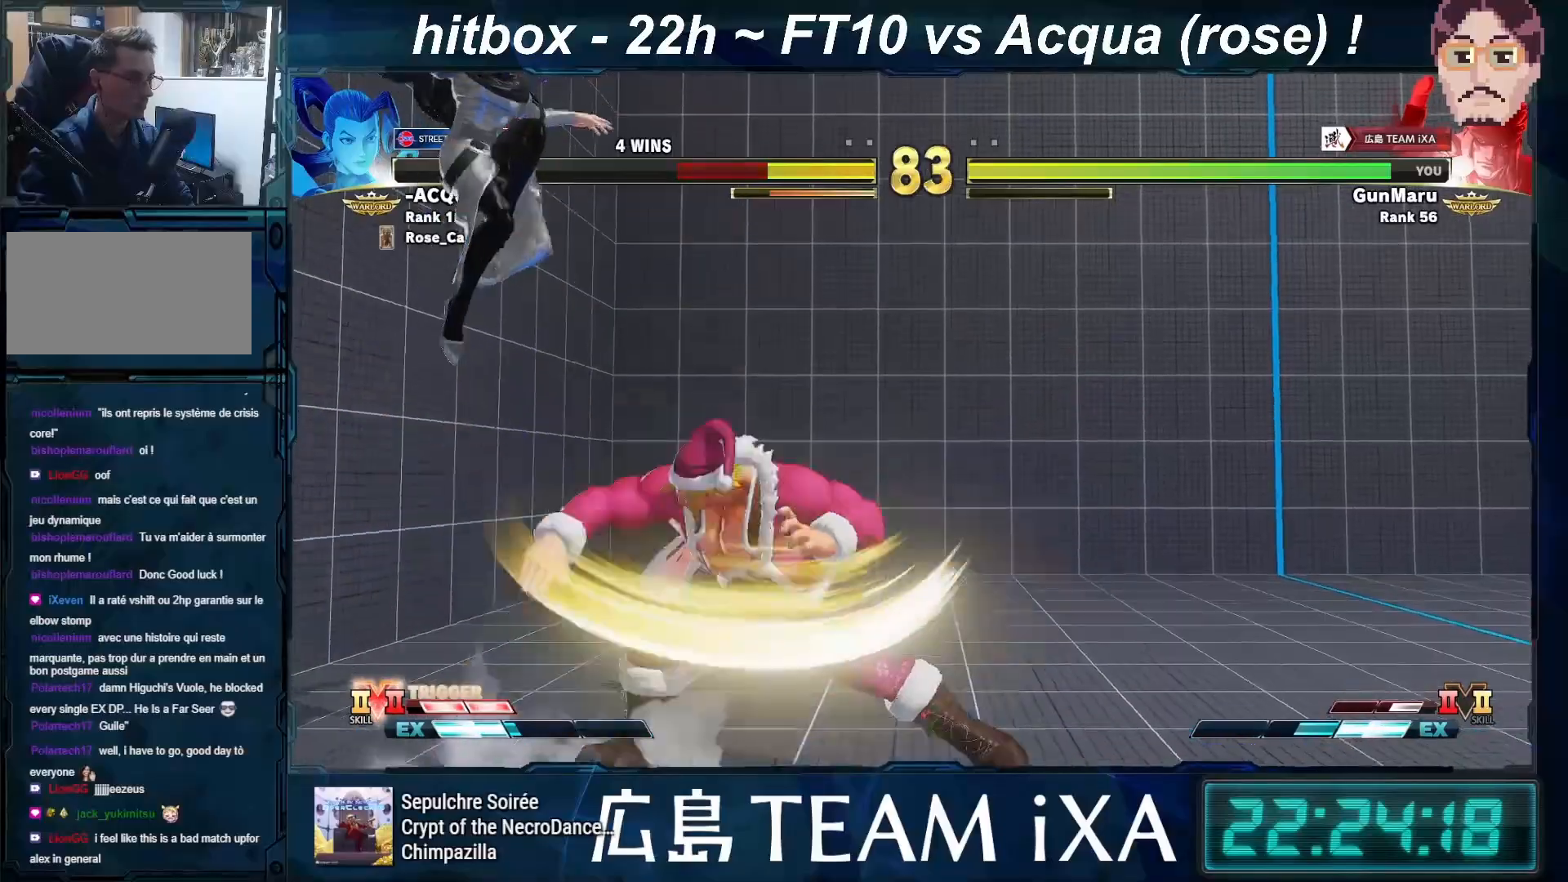
{"buttons": [], "left_stick": "right", "events": [[150, "left_stick", "right"]]}
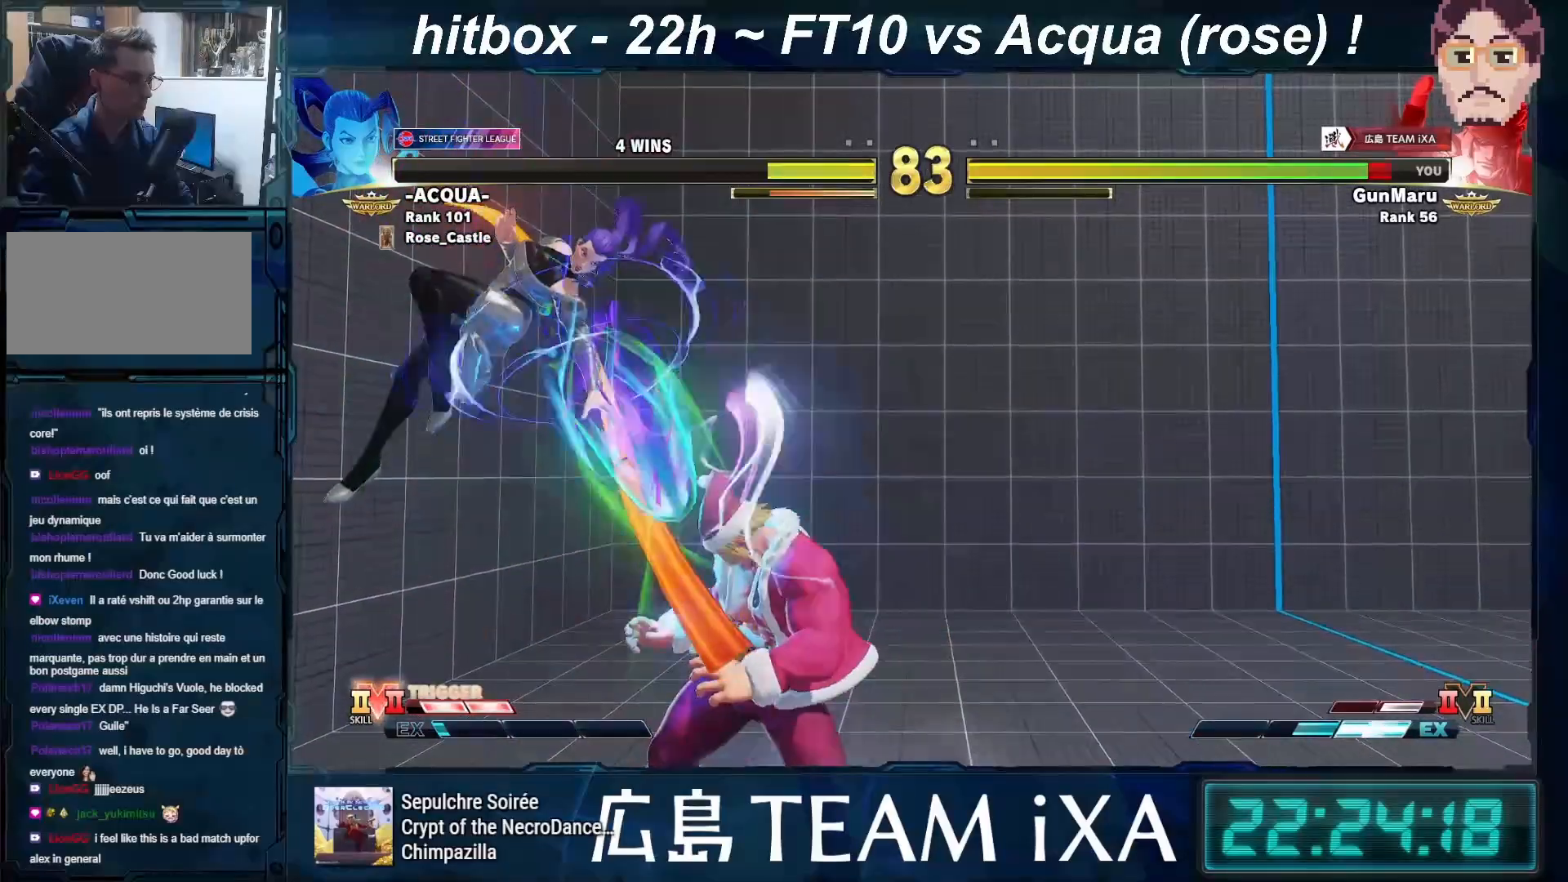
{"buttons": [], "left_stick": "down-right", "events": [[300, "left_stick", "down-right"]]}
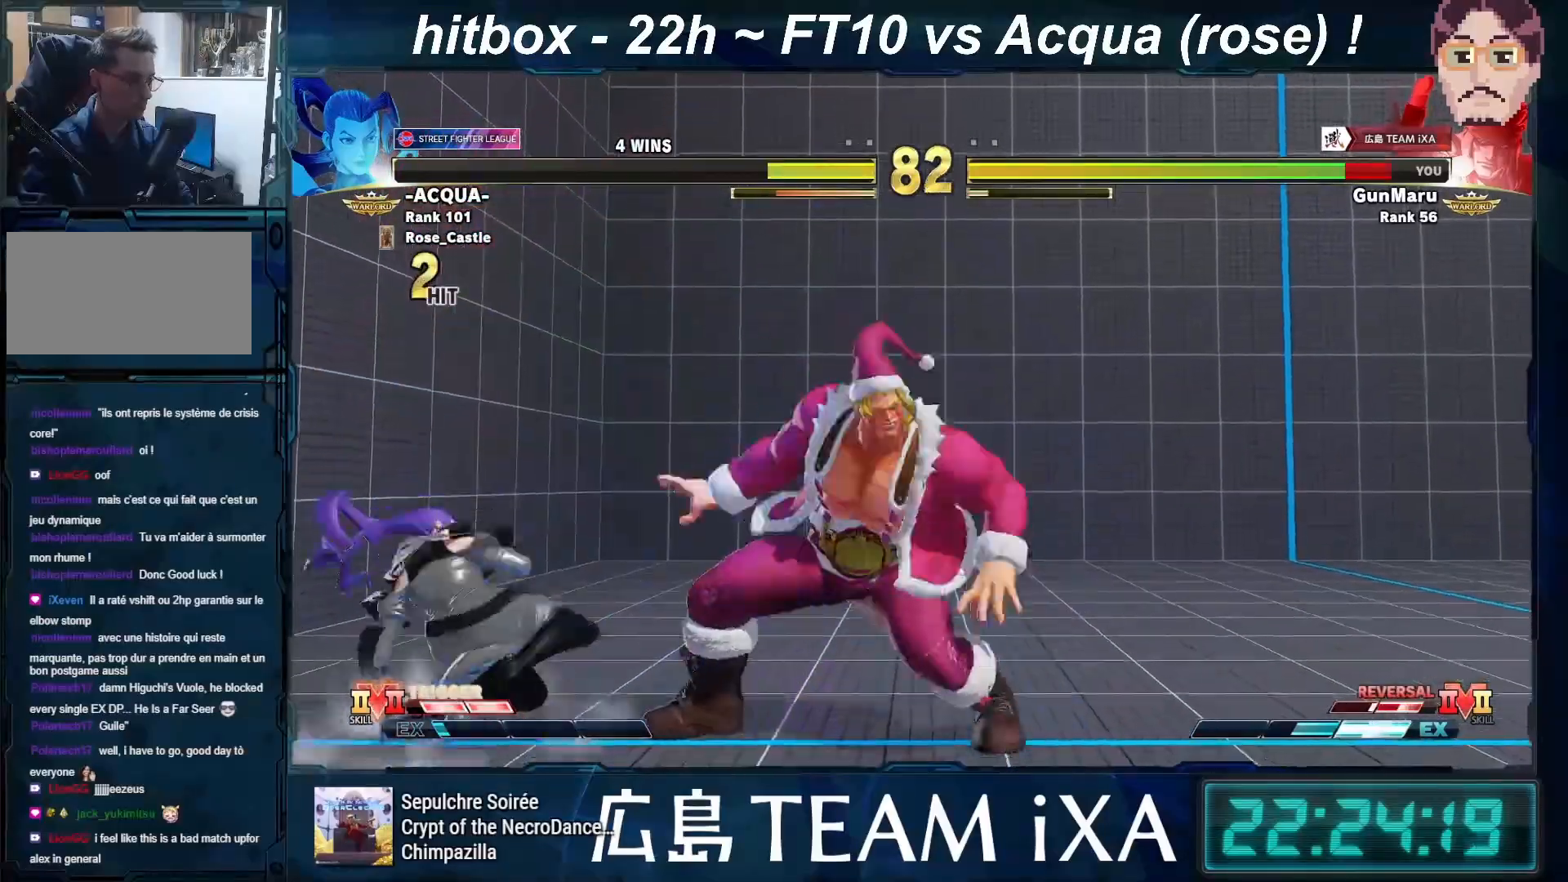
{"buttons": [], "left_stick": "down-right", "events": []}
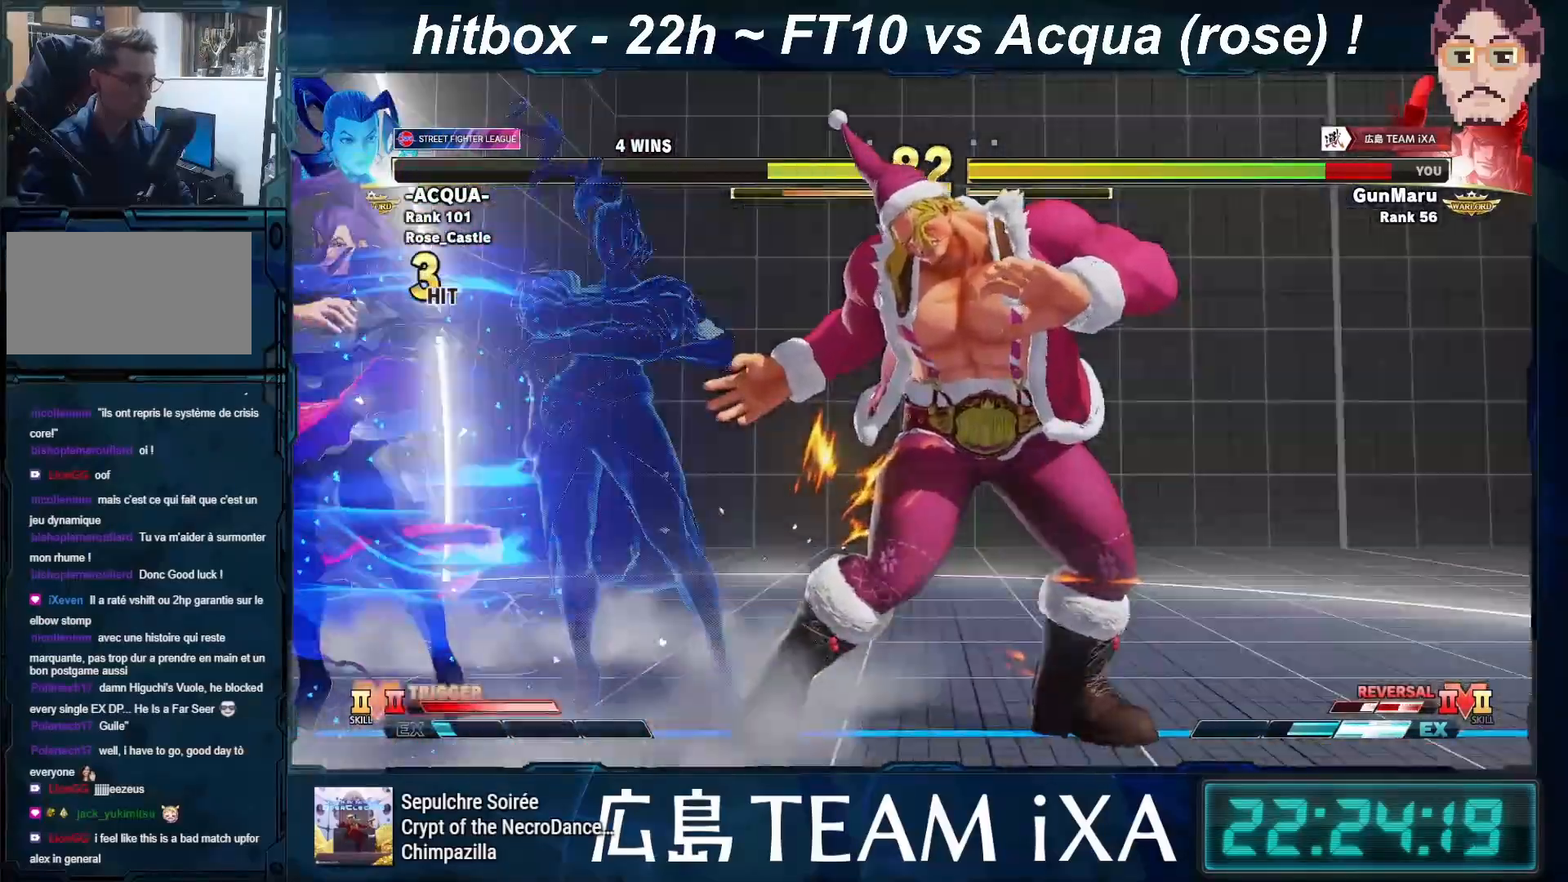
{"buttons": [], "left_stick": "down-right", "events": [[217, "left_stick", "center"], [367, "left_stick", "down-right"]]}
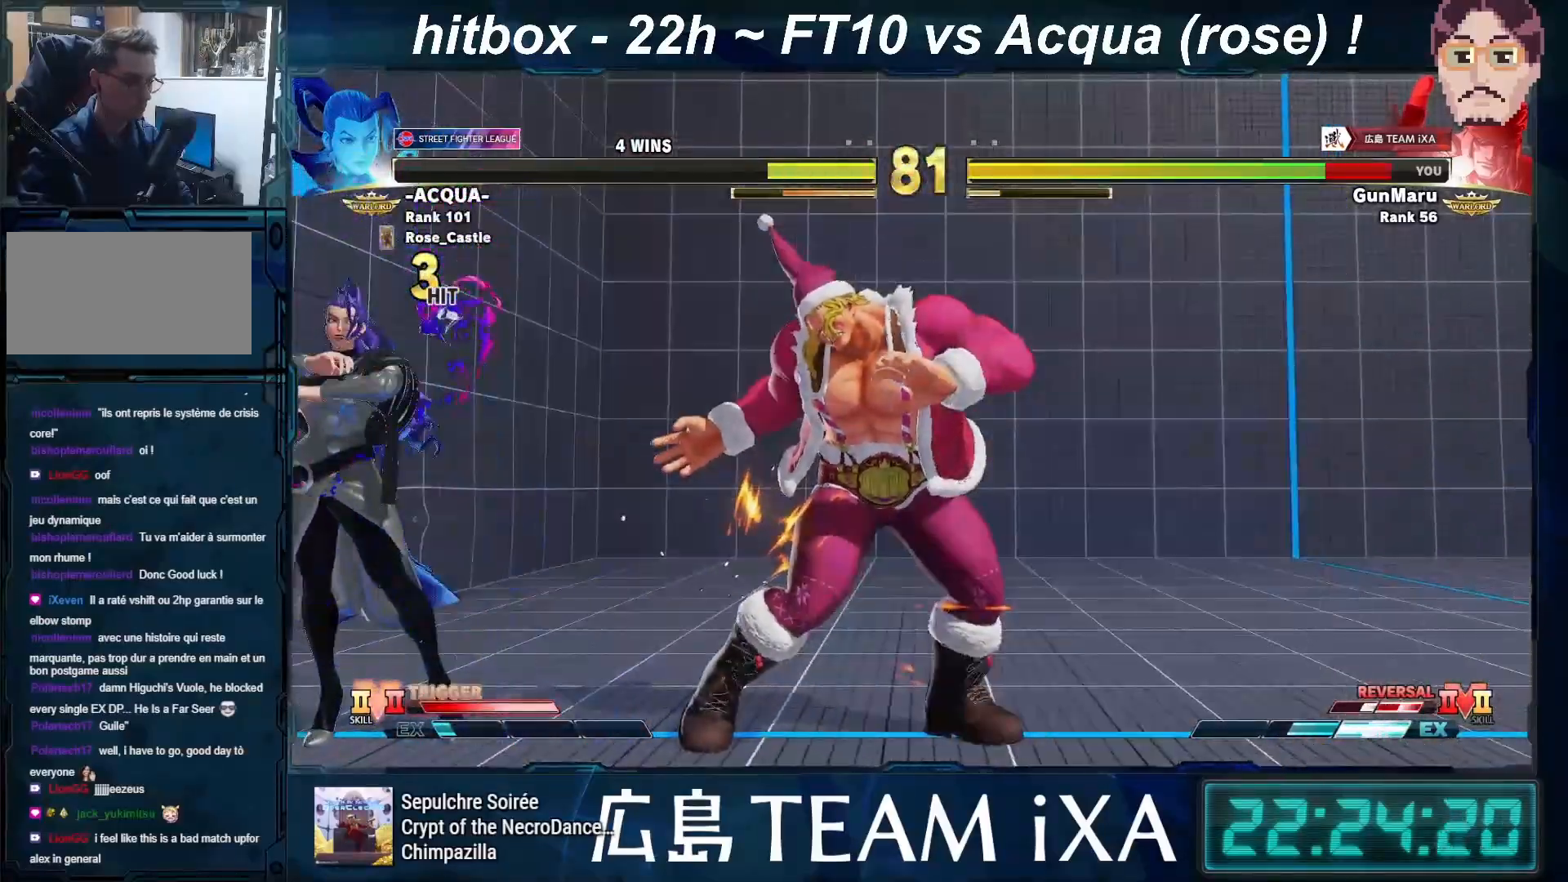
{"buttons": [], "left_stick": "down-right", "events": []}
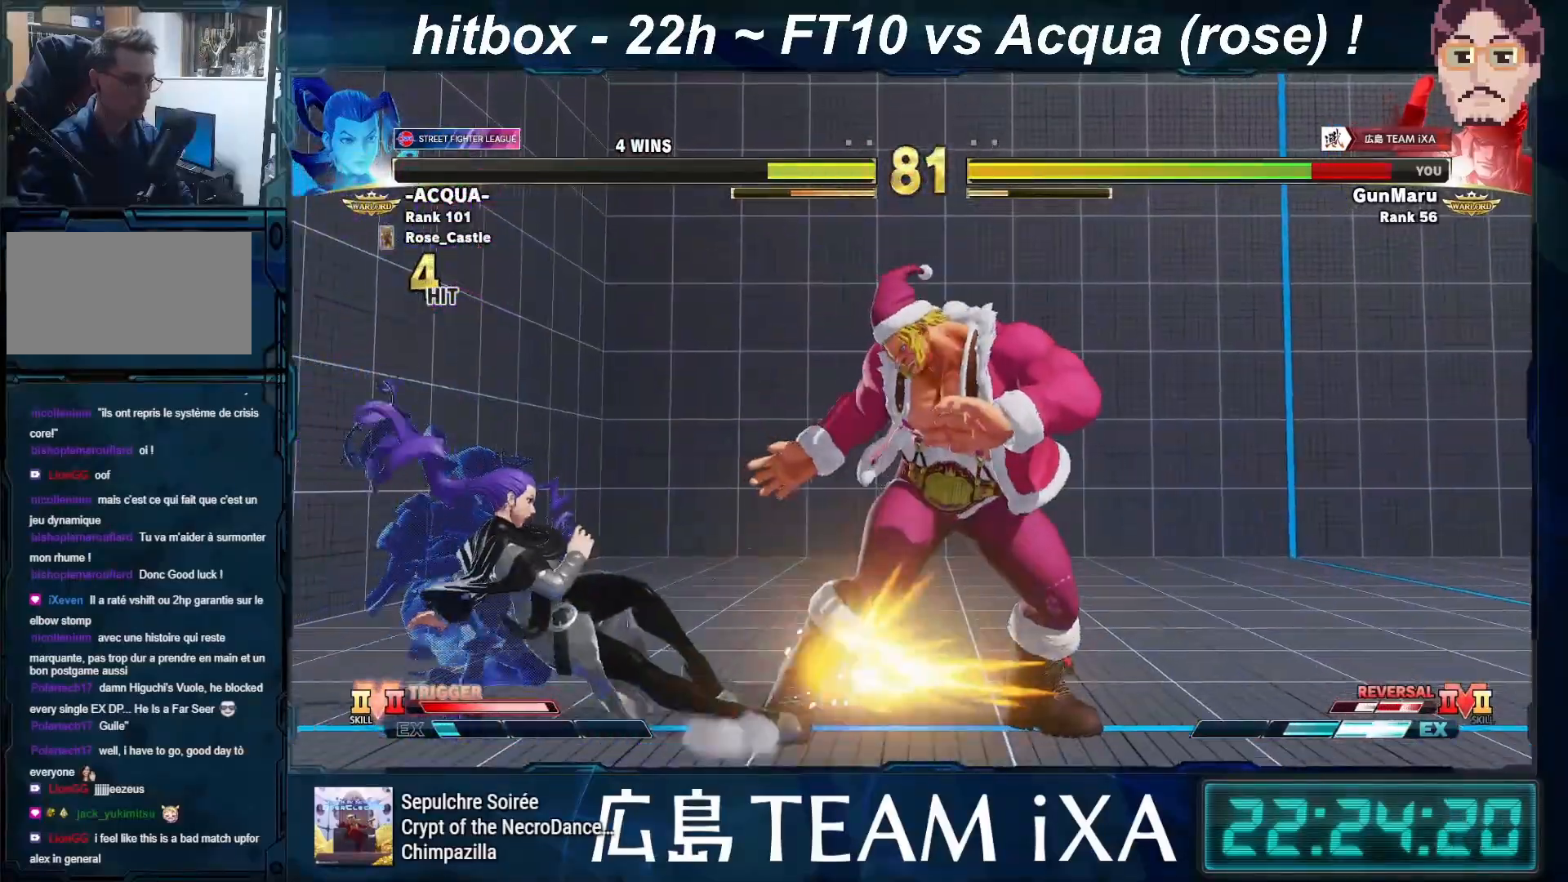
{"buttons": [], "left_stick": "right", "events": [[500, "left_stick", "right"]]}
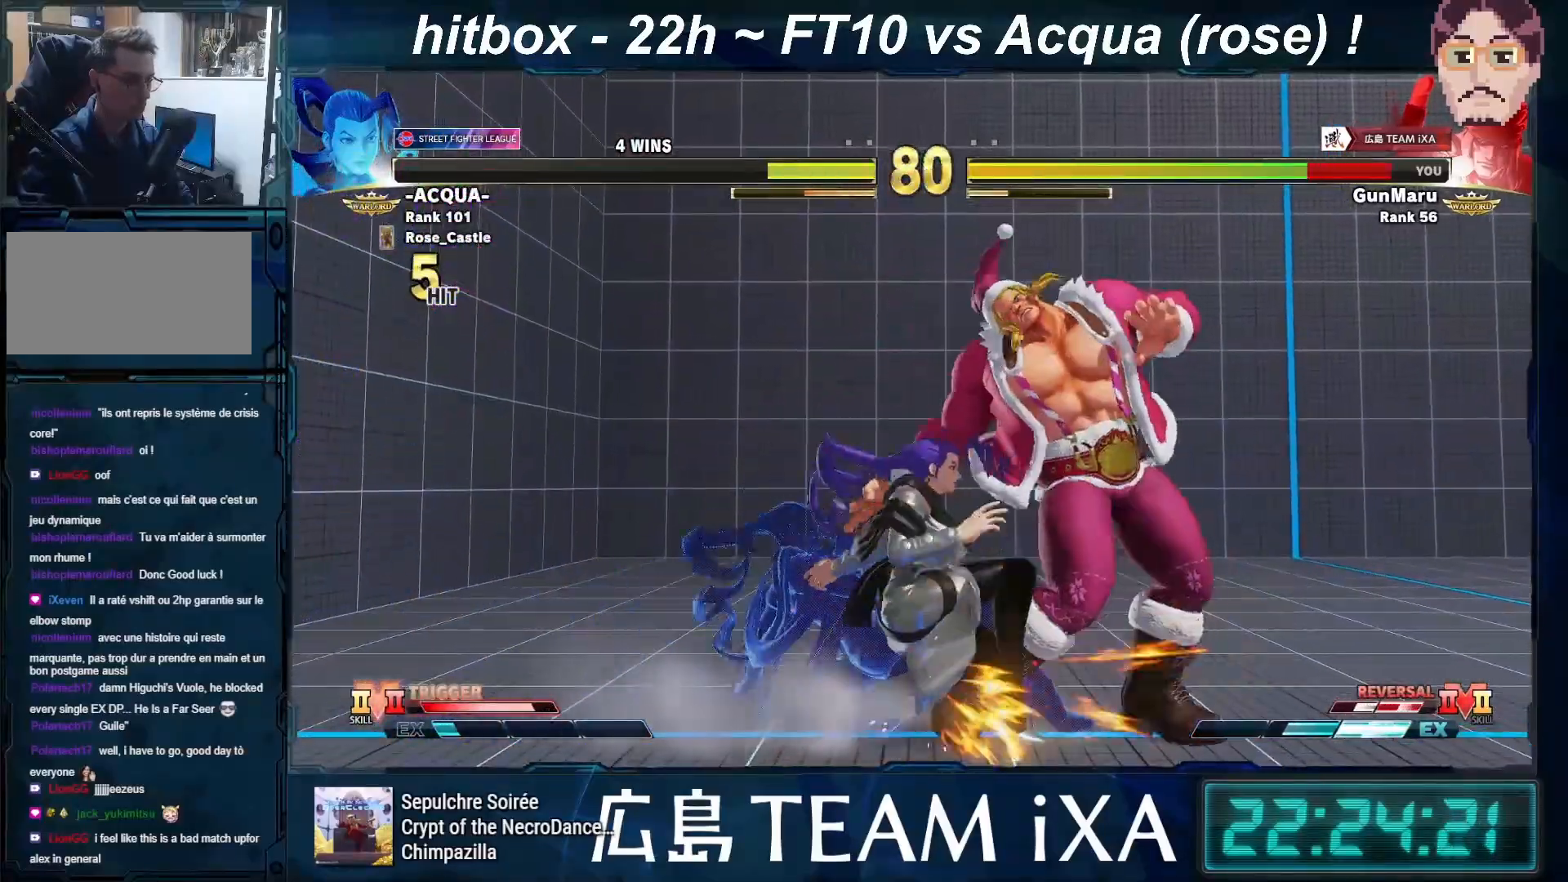
{"buttons": [], "left_stick": "right", "events": [[233, "CROSS", "down"], [233, "SQUARE", "down"], [300, "CROSS", "up"], [300, "SQUARE", "up"]]}
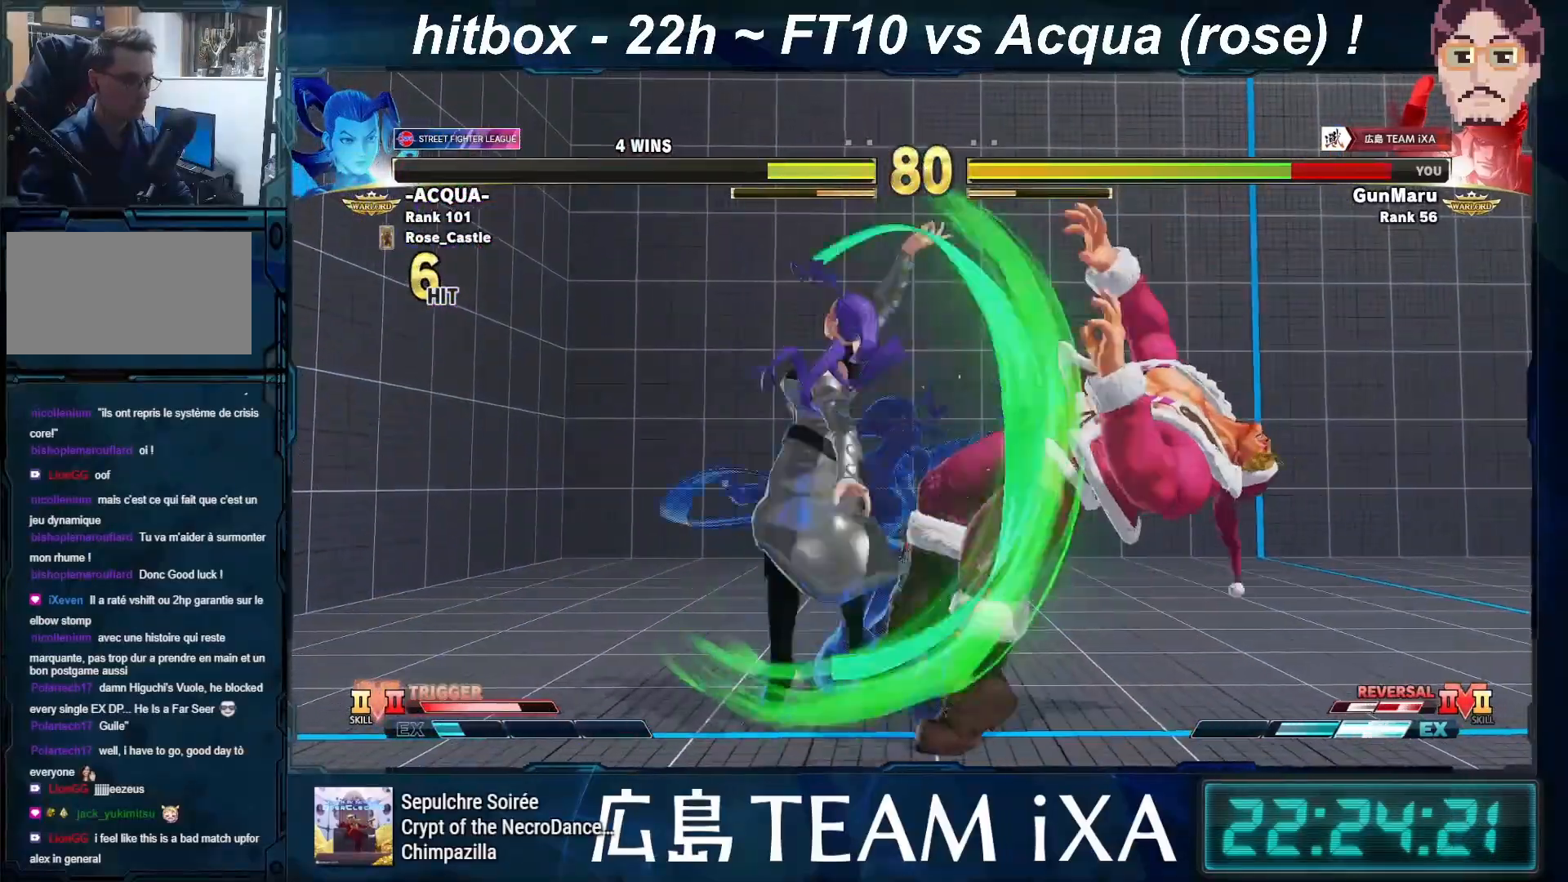
{"buttons": [], "left_stick": "down-right", "events": [[217, "left_stick", "down-right"]]}
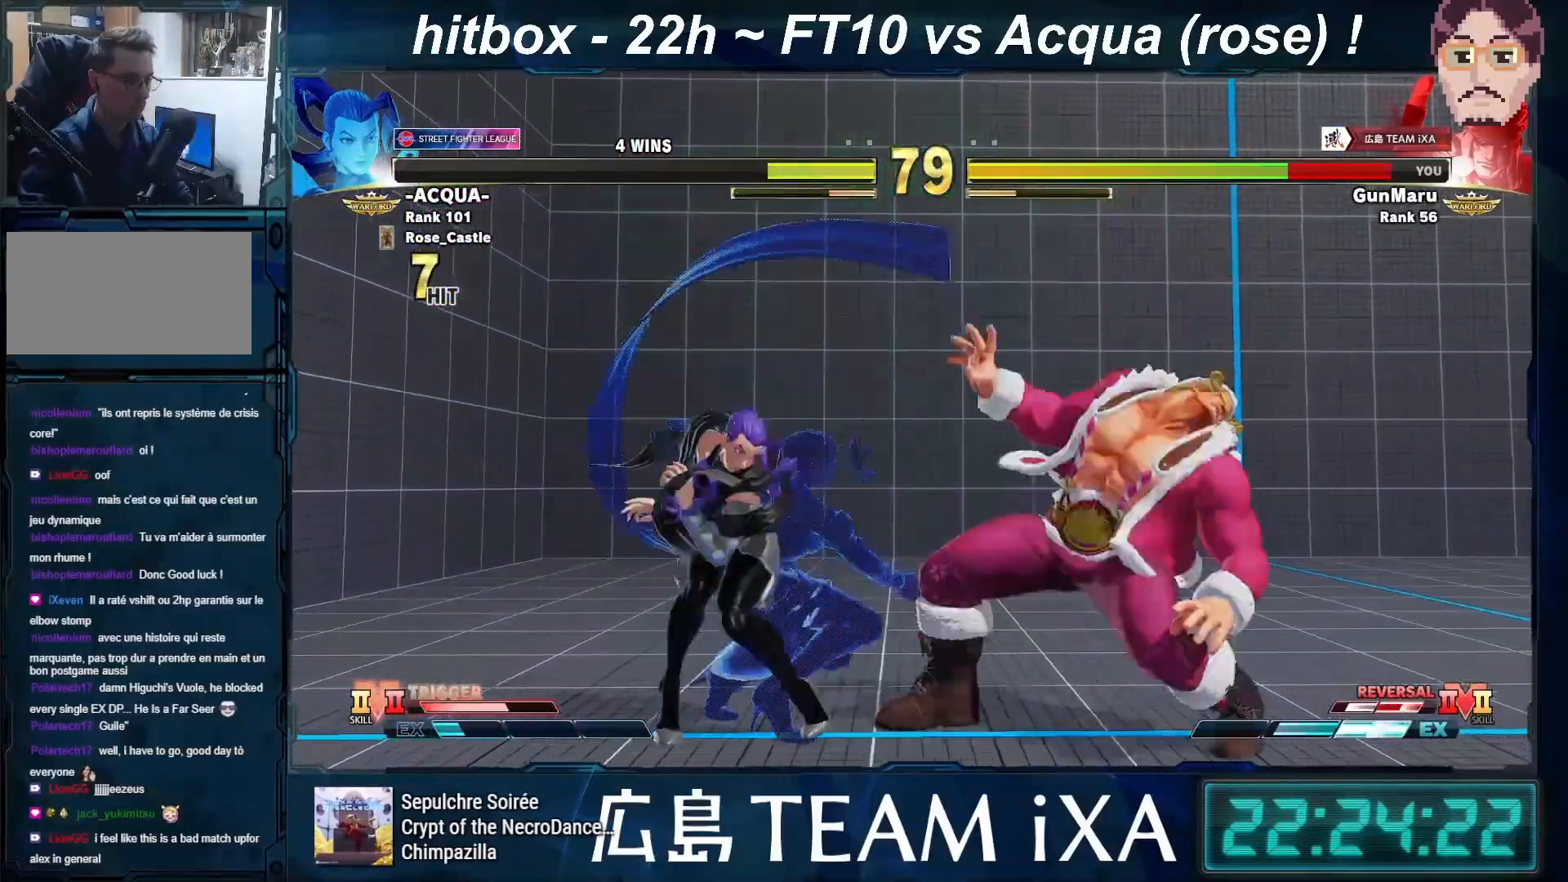
{"buttons": [], "left_stick": "down-right", "events": [[133, "CROSS", "down"], [133, "SQUARE", "down"], [200, "CROSS", "up"], [200, "SQUARE", "up"]]}
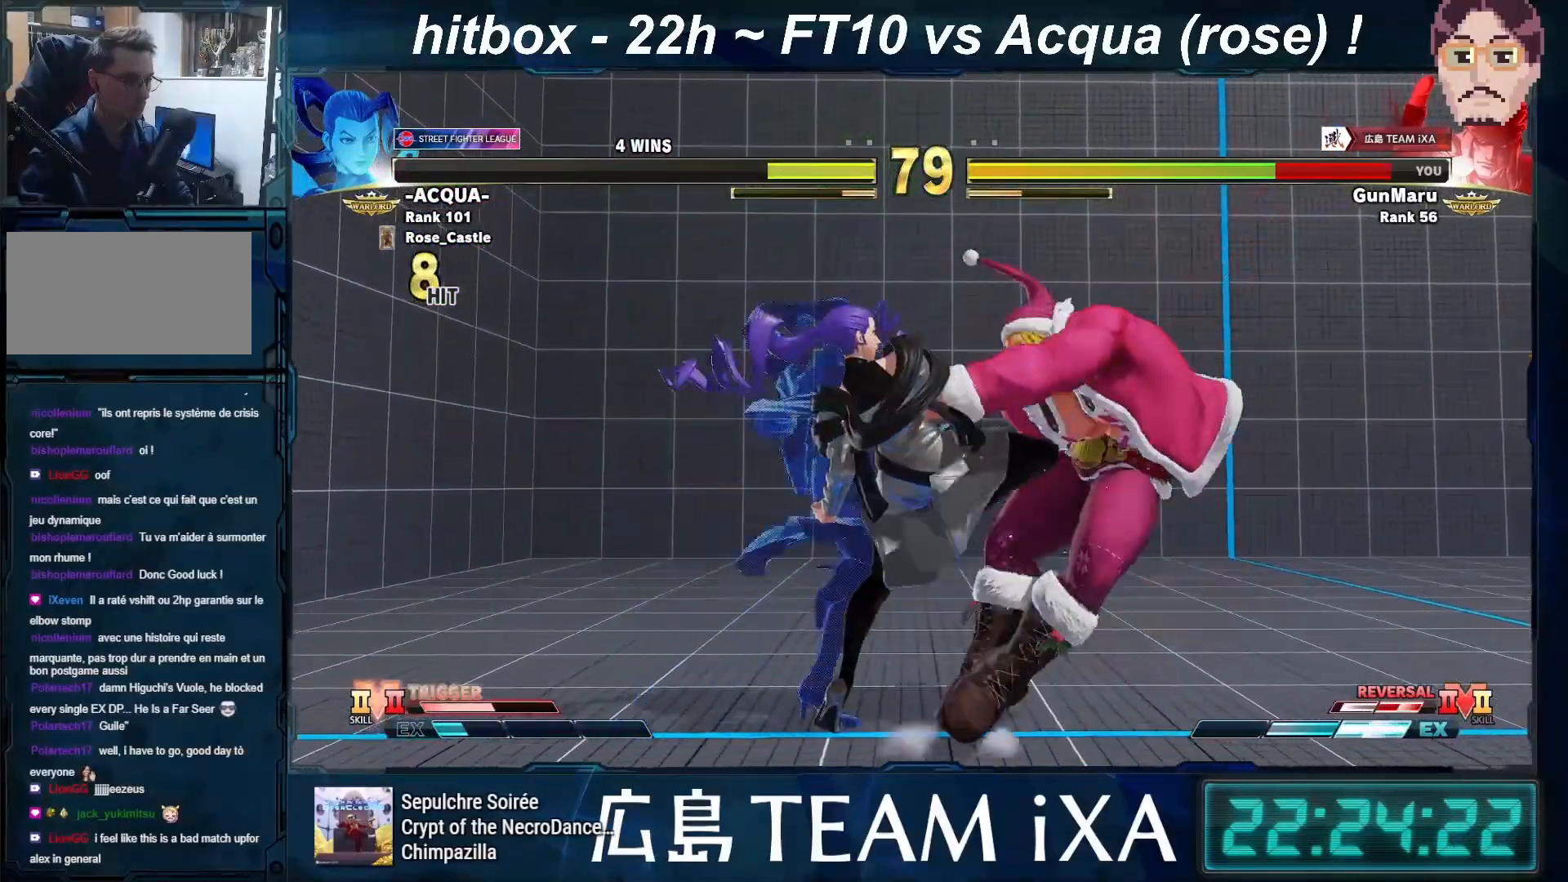
{"buttons": [], "left_stick": "down-right", "events": []}
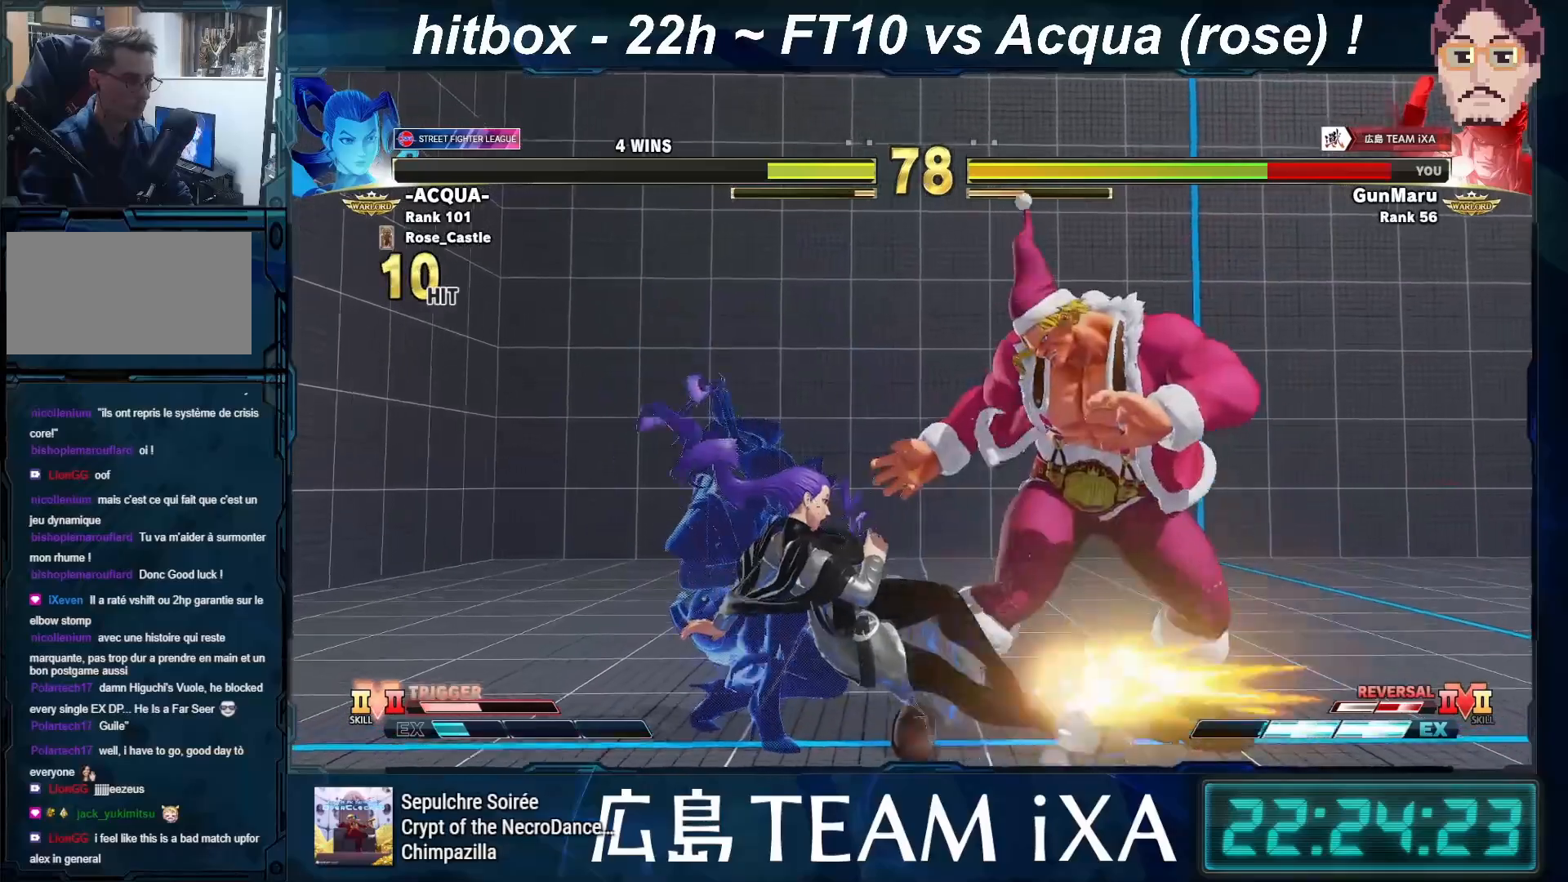
{"buttons": [], "left_stick": "down-right", "events": []}
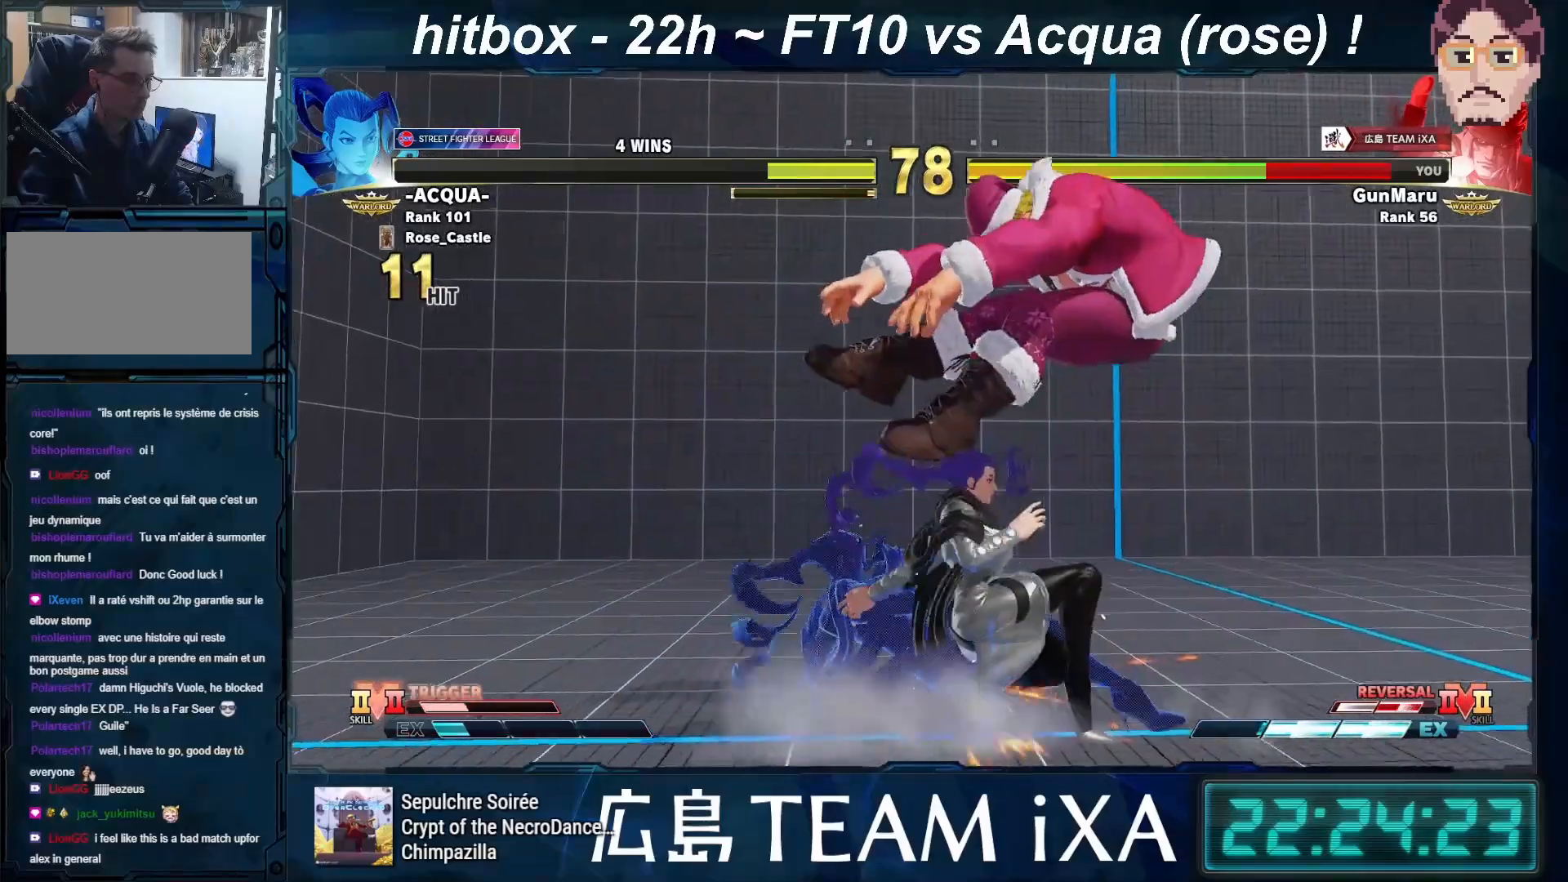
{"buttons": [], "left_stick": "down-right", "events": [[250, "CROSS", "down"], [250, "R1", "down"], [250, "SQUARE", "down"], [283, "TRIANGLE", "down"], [333, "SQUARE", "up"], [367, "TRIANGLE", "up"], [383, "CROSS", "up"], [417, "R1", "up"]]}
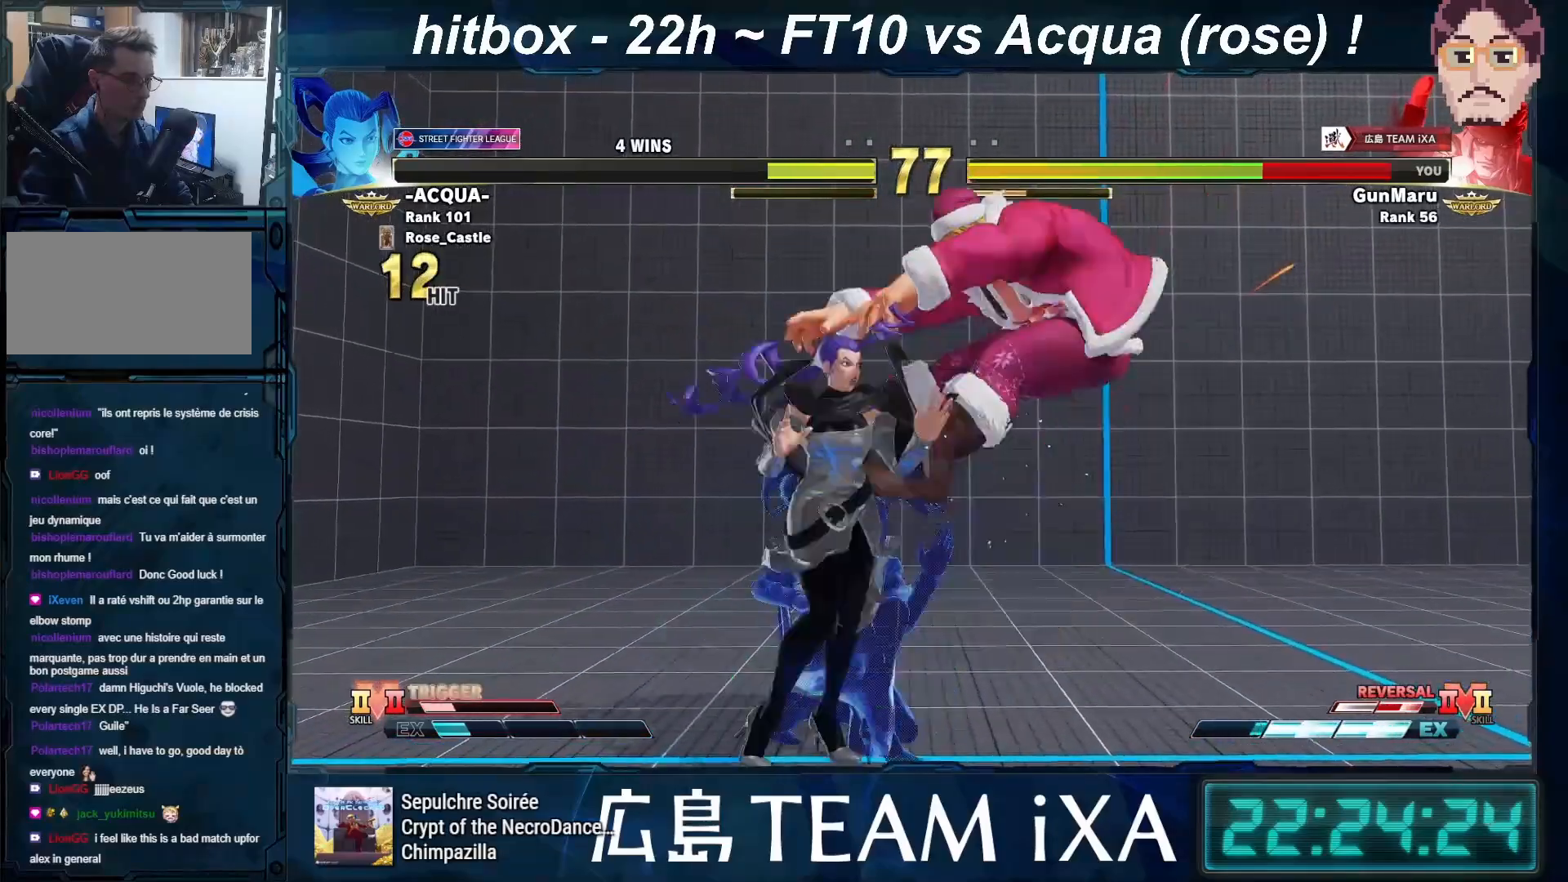
{"buttons": [], "left_stick": "down-right", "events": [[200, "R1", "down"], [200, "SQUARE", "down"], [200, "TRIANGLE", "down"], [267, "TRIANGLE", "up"], [283, "R1", "up"], [283, "SQUARE", "up"], [367, "R1", "down"], [367, "SQUARE", "down"], [367, "TRIANGLE", "down"], [450, "SQUARE", "up"], [450, "TRIANGLE", "up"], [483, "R1", "up"]]}
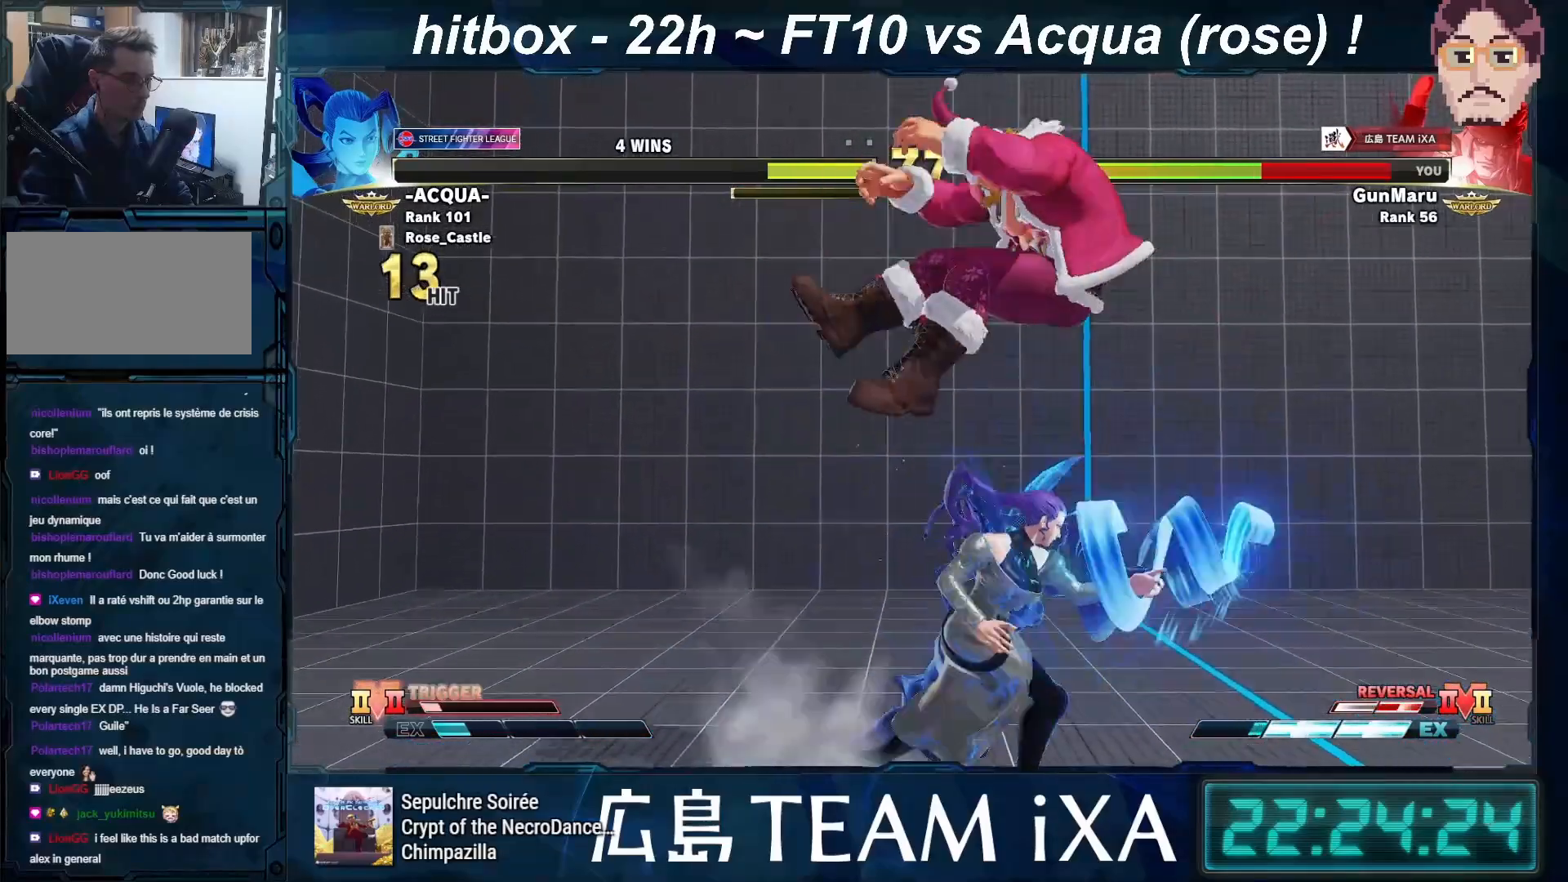
{"buttons": [], "left_stick": "right", "events": [[133, "R1", "down"], [133, "SQUARE", "down"], [133, "TRIANGLE", "down"], [200, "R1", "up"], [200, "SQUARE", "up"], [200, "TRIANGLE", "up"], [283, "R1", "down"], [283, "SQUARE", "down"], [283, "TRIANGLE", "down"], [367, "R1", "up"], [367, "SQUARE", "up"], [367, "TRIANGLE", "up"], [367, "left_stick", "center"], [483, "left_stick", "right"]]}
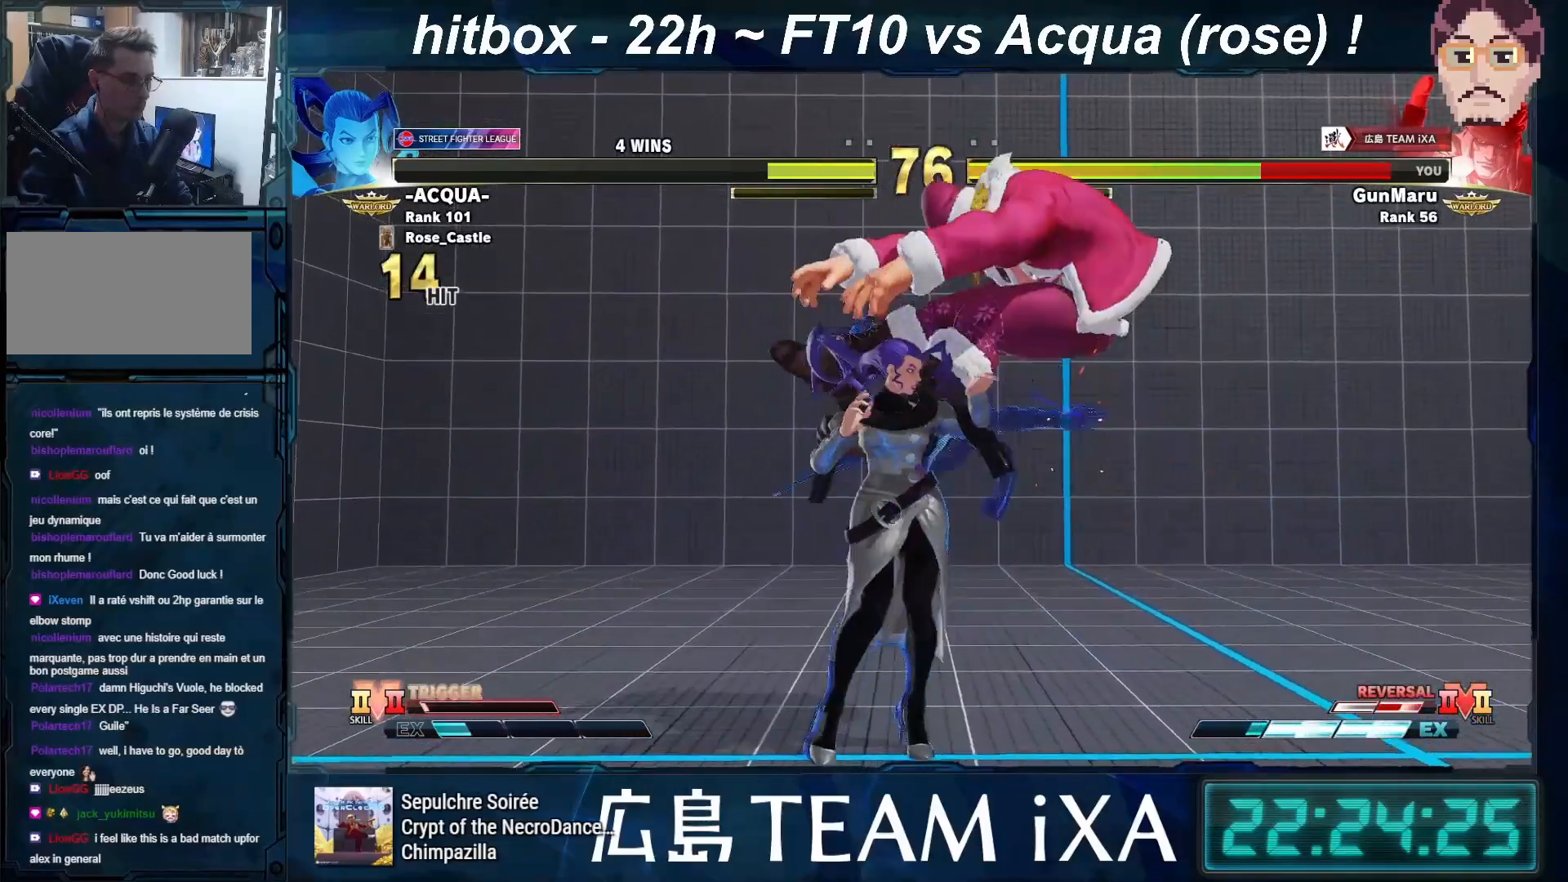
{"buttons": ["SQUARE", "TRIANGLE", "R1"], "left_stick": "down-right", "events": [[17, "left_stick", "down-right"], [133, "R1", "down"], [133, "SQUARE", "down"], [133, "TRIANGLE", "down"], [200, "SQUARE", "up"], [200, "TRIANGLE", "up"], [233, "R1", "up"], [317, "R1", "down"], [317, "SQUARE", "down"], [317, "TRIANGLE", "down"], [417, "SQUARE", "up"], [417, "TRIANGLE", "up"], [433, "R1", "up"], [500, "R1", "down"], [500, "SQUARE", "down"], [500, "TRIANGLE", "down"]]}
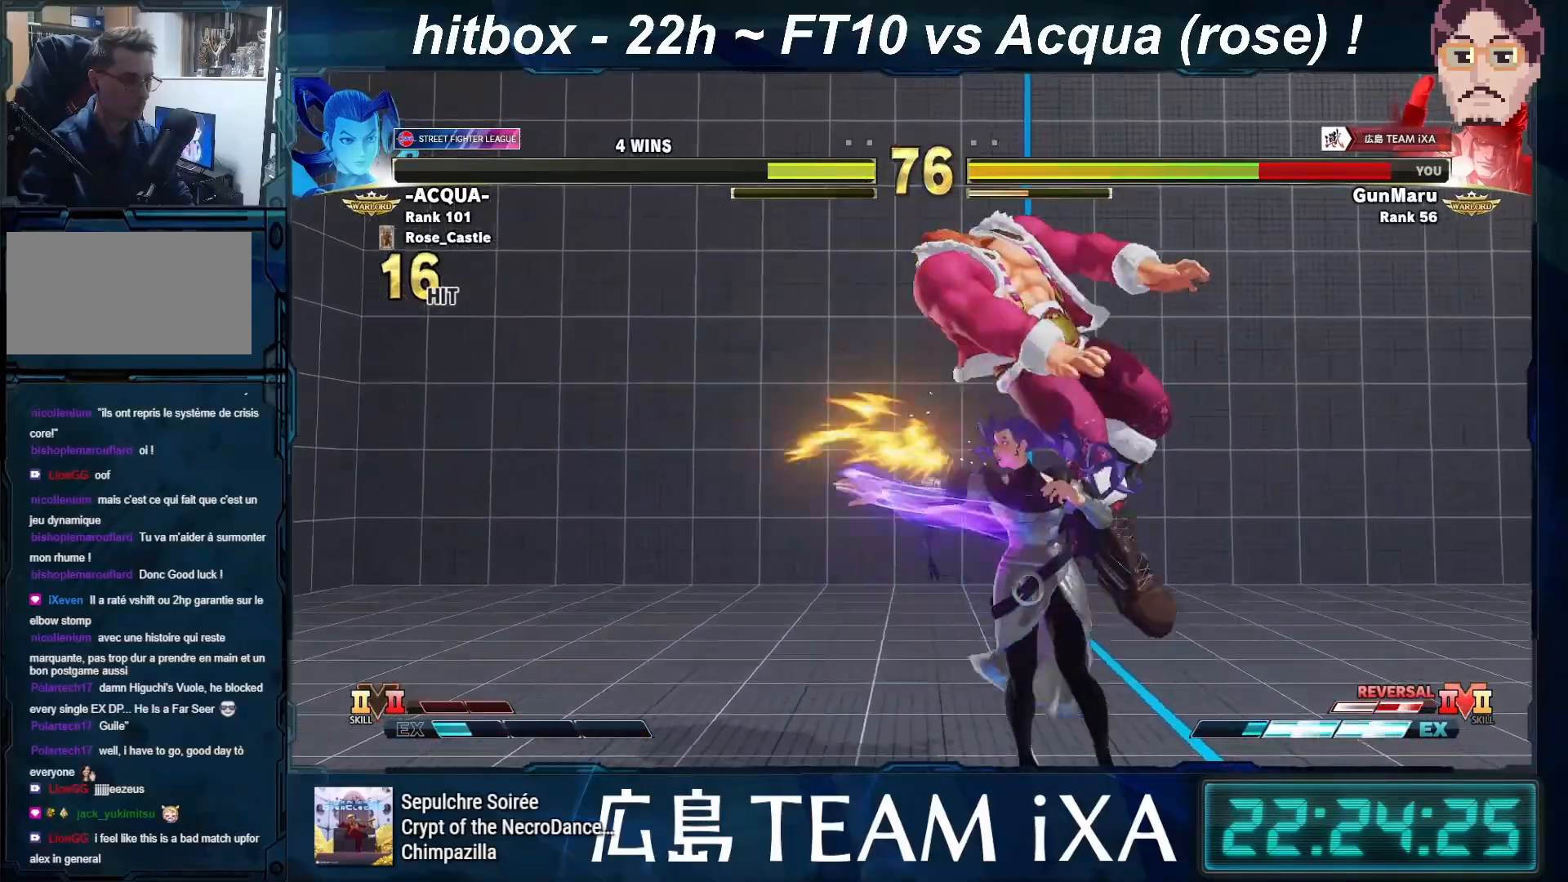
{"buttons": [], "left_stick": "down-left", "events": [[83, "R1", "up"], [83, "SQUARE", "up"], [83, "TRIANGLE", "up"], [183, "left_stick", "center"], [300, "left_stick", "down-left"]]}
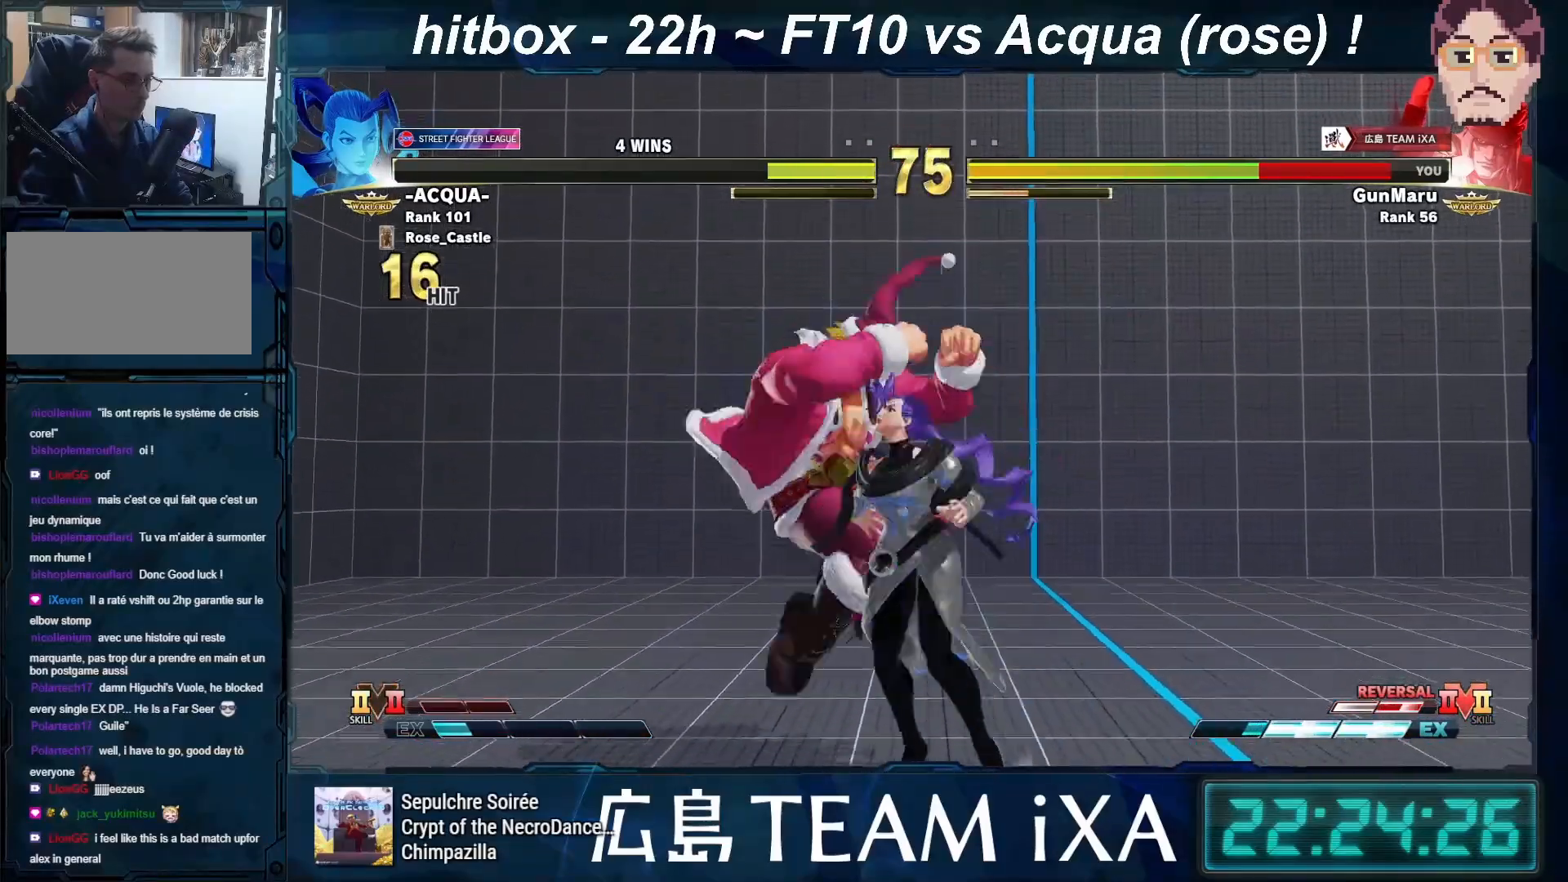
{"buttons": [], "left_stick": "left", "events": [[400, "left_stick", "left"]]}
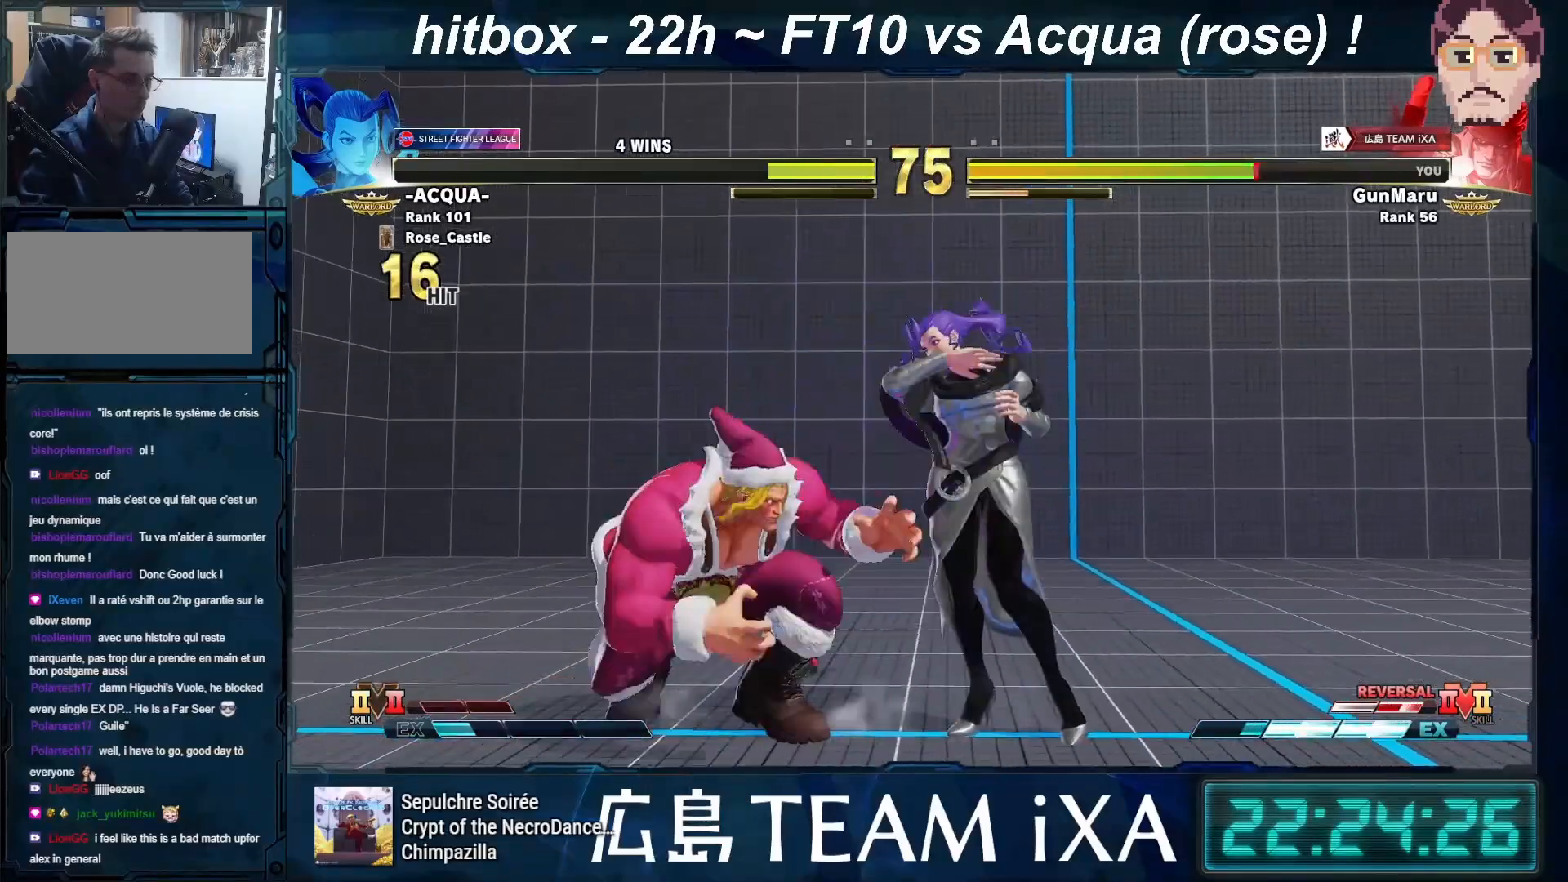
{"buttons": [], "left_stick": "left", "events": []}
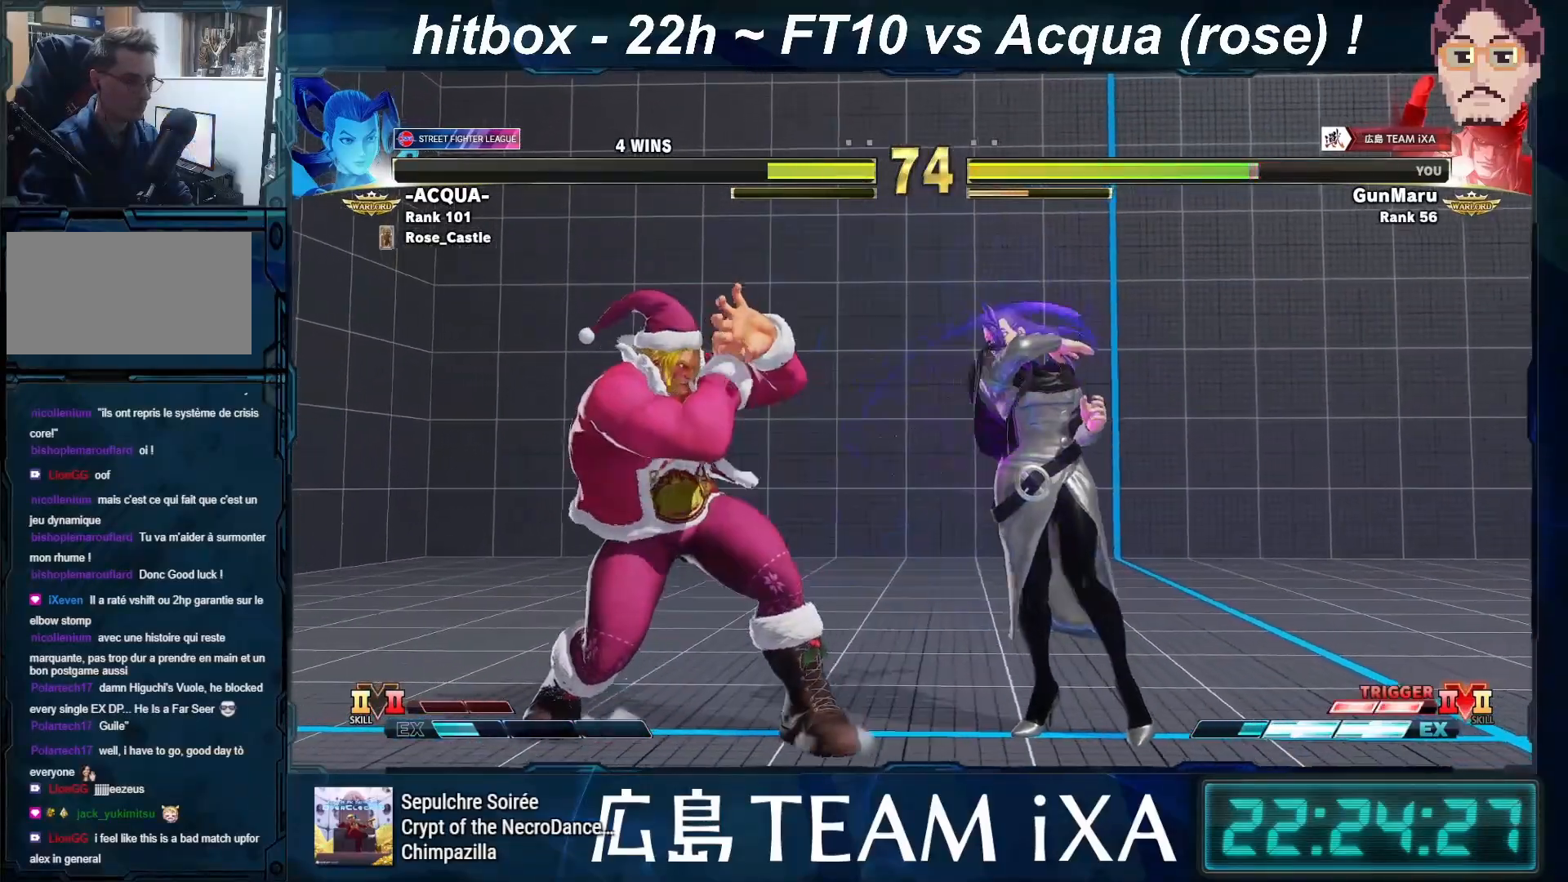
{"buttons": [], "left_stick": "down-left", "events": [[67, "left_stick", "right"], [117, "CIRCLE", "down"], [117, "CROSS", "down"], [183, "CIRCLE", "up"], [183, "CROSS", "up"], [200, "left_stick", "left"], [267, "left_stick", "down-left"]]}
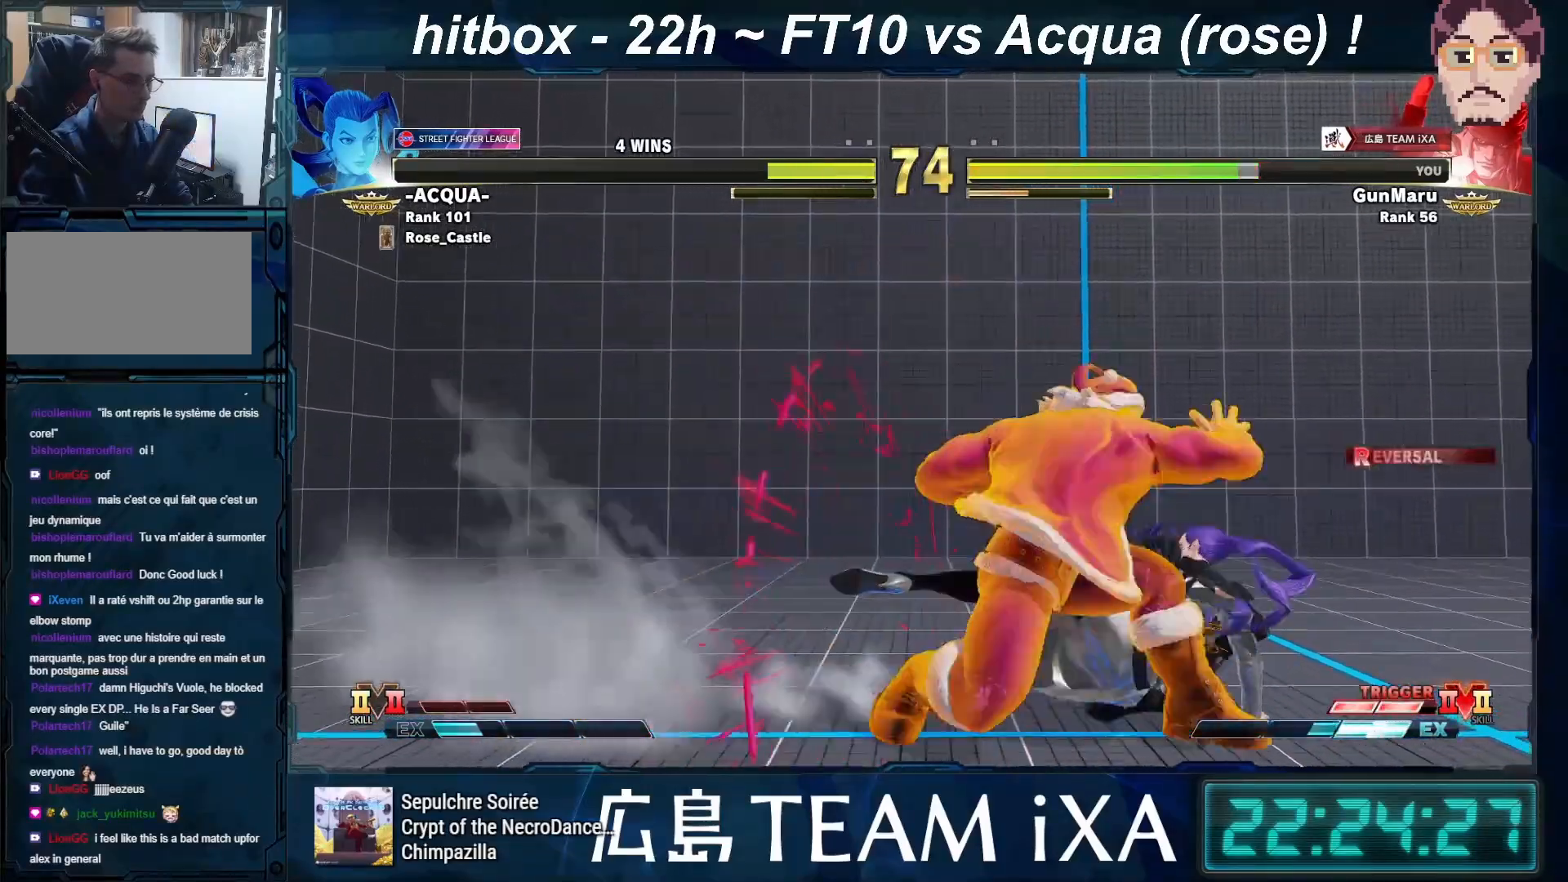
{"buttons": [], "left_stick": "center", "events": [[267, "left_stick", "center"]]}
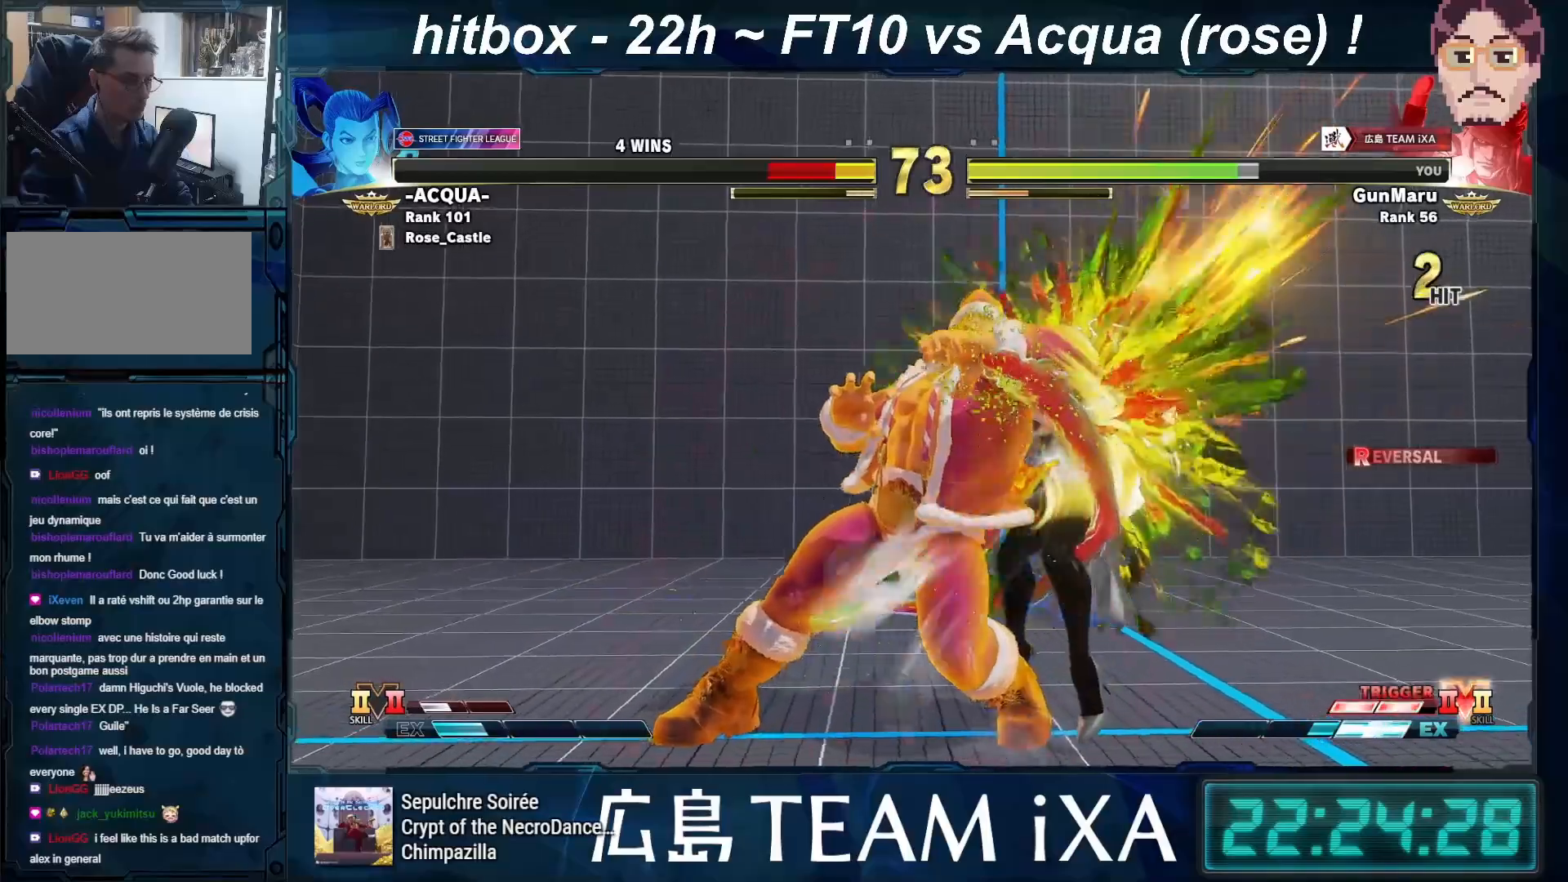
{"buttons": [], "left_stick": "center", "events": [[367, "left_stick", "right"], [450, "left_stick", "center"]]}